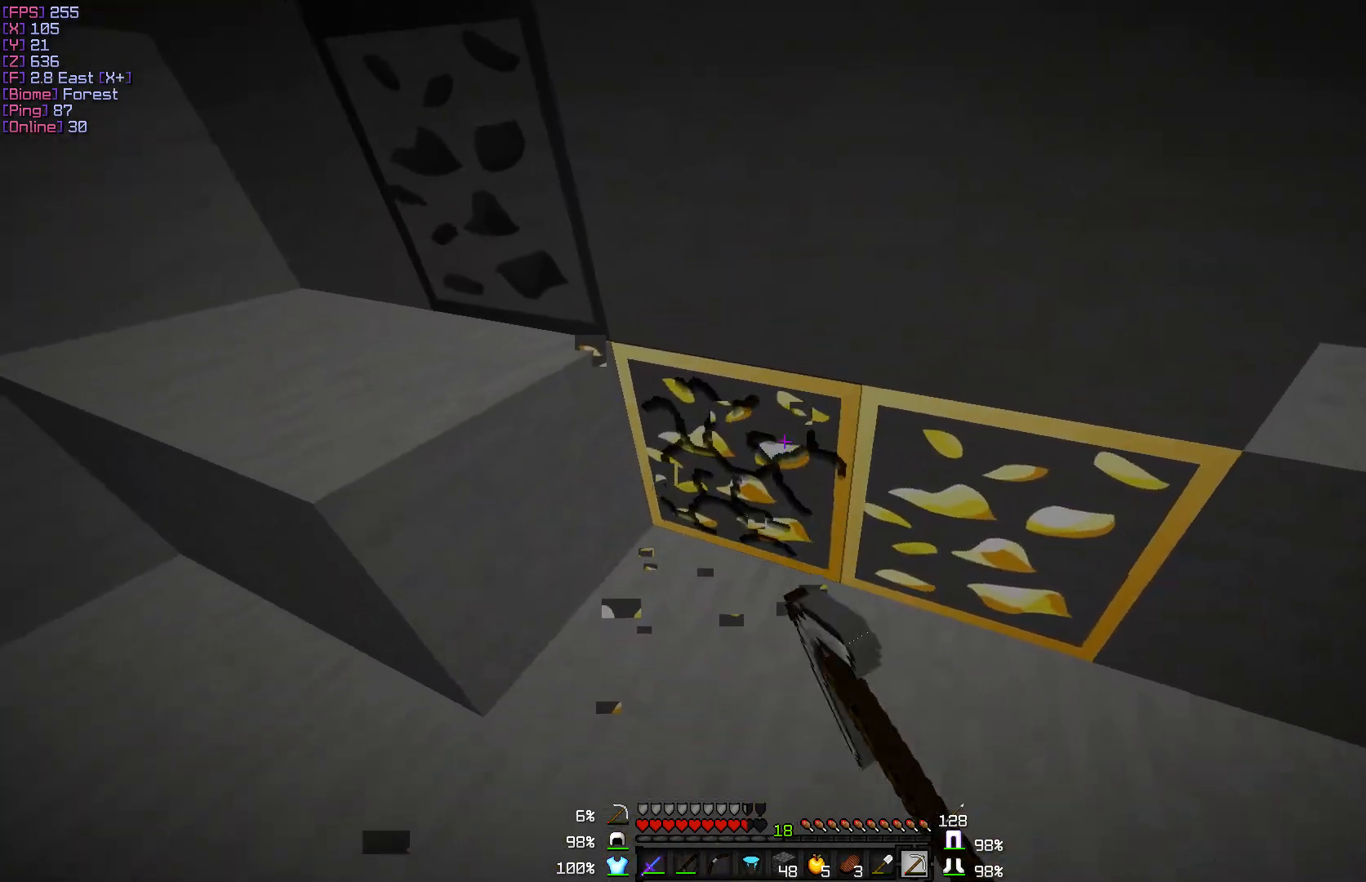
Gameplay with keyboard and mouse; each line is a JSON object with the keys and mouse buttons held at the frame after it. "events" lists presses ("down") and releases ("up") of "a", "d", "s", "w", "mouse_left" and "mouse_right" between this image and that frame as [ms after this image, input, new state], when the widget could be followed in between. "mouse_left", "mouse_right" = the "left", "right" buttons of the "mouse" list. No other keys are recorded. Fast repeated clicks can show as one long hold. Mouse movement is not recorded.
{"keys": [], "mouse": ["left"], "events": []}
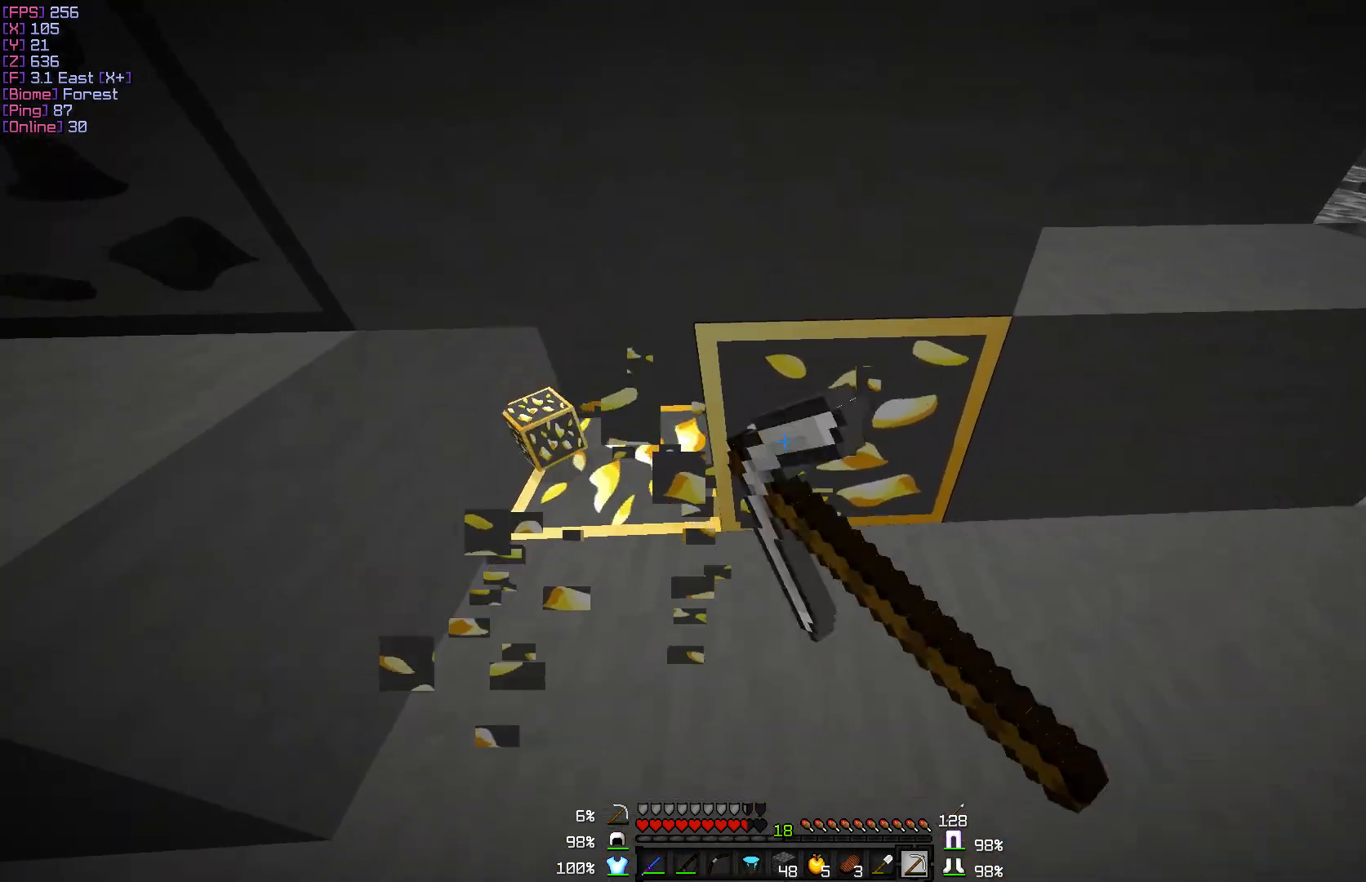
{"keys": [], "mouse": ["left"], "events": []}
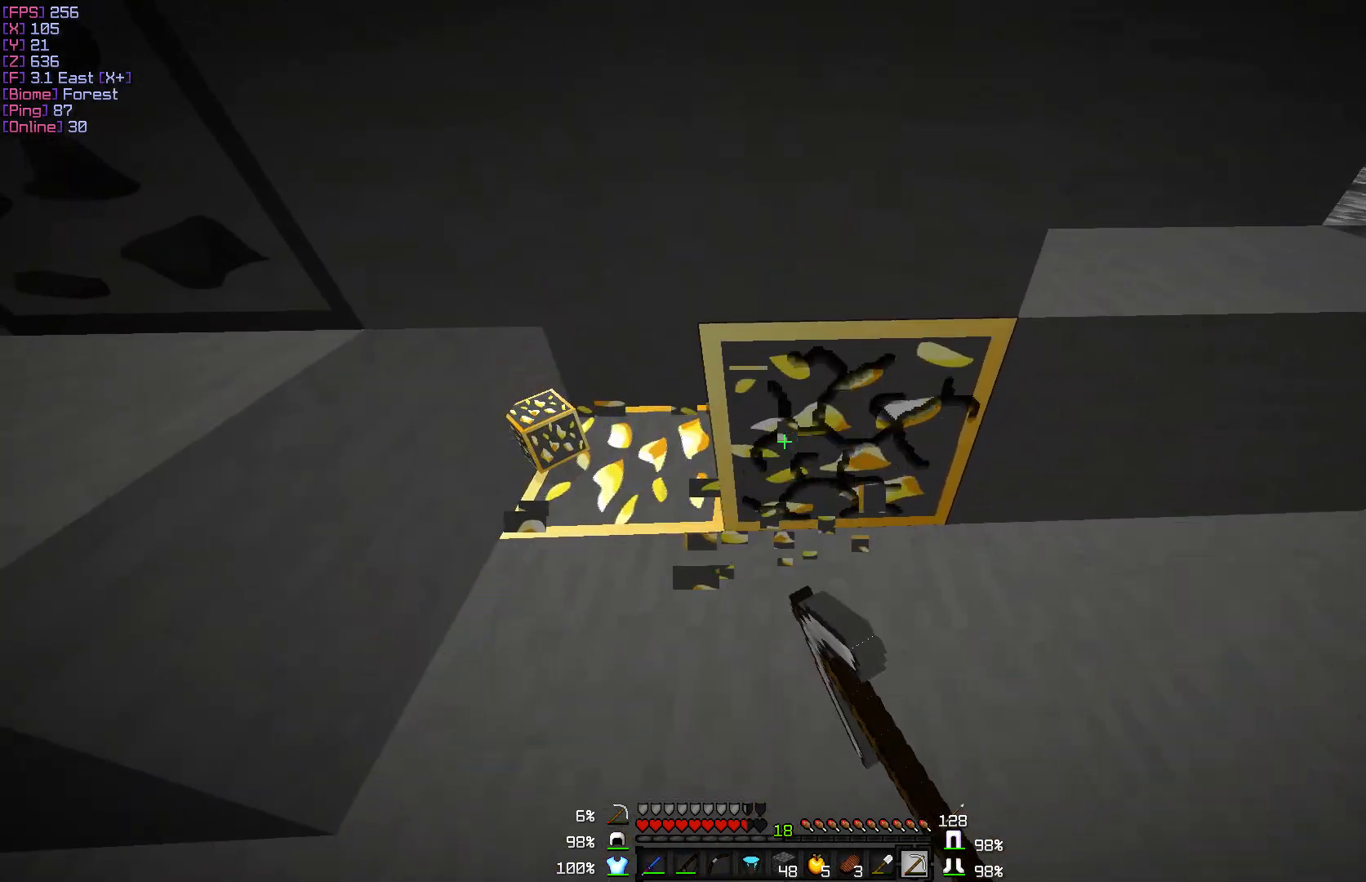
{"keys": [], "mouse": ["left"], "events": [[183, "w", "down"], [467, "w", "up"]]}
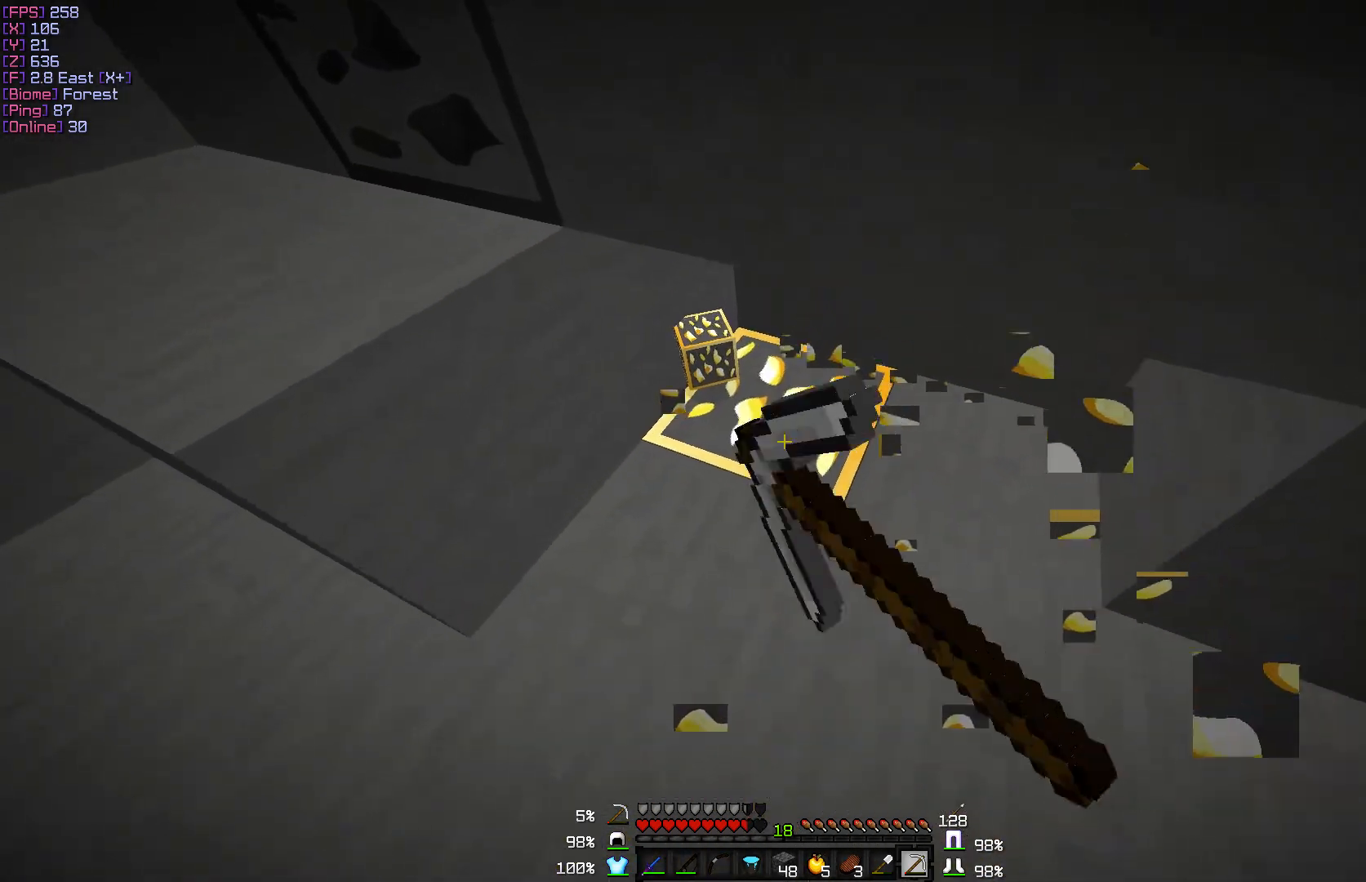
{"keys": [], "mouse": ["left"], "events": []}
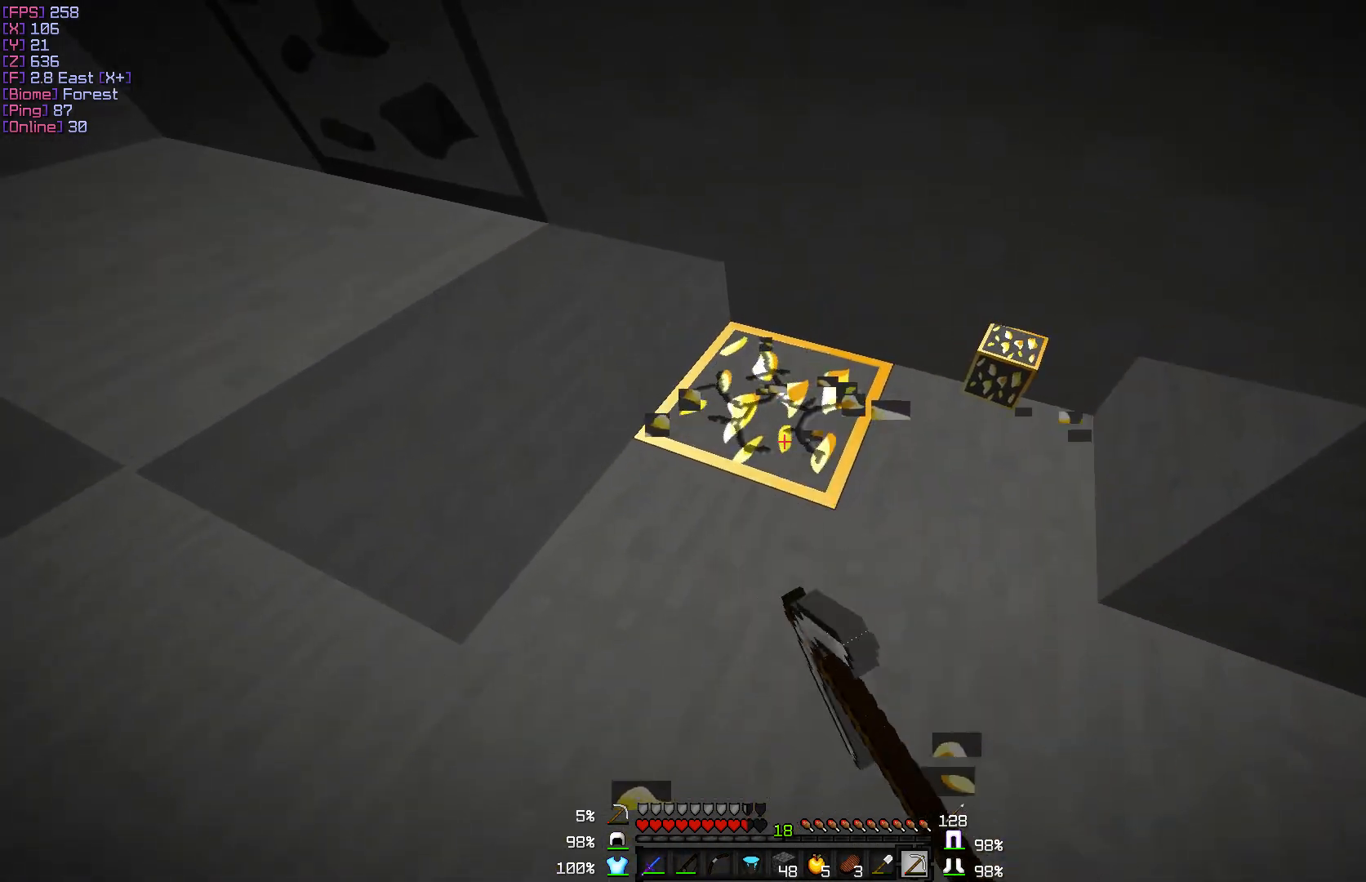
{"keys": [], "mouse": ["right"], "events": [[333, "mouse_left", "up"], [467, "mouse_right", "down"]]}
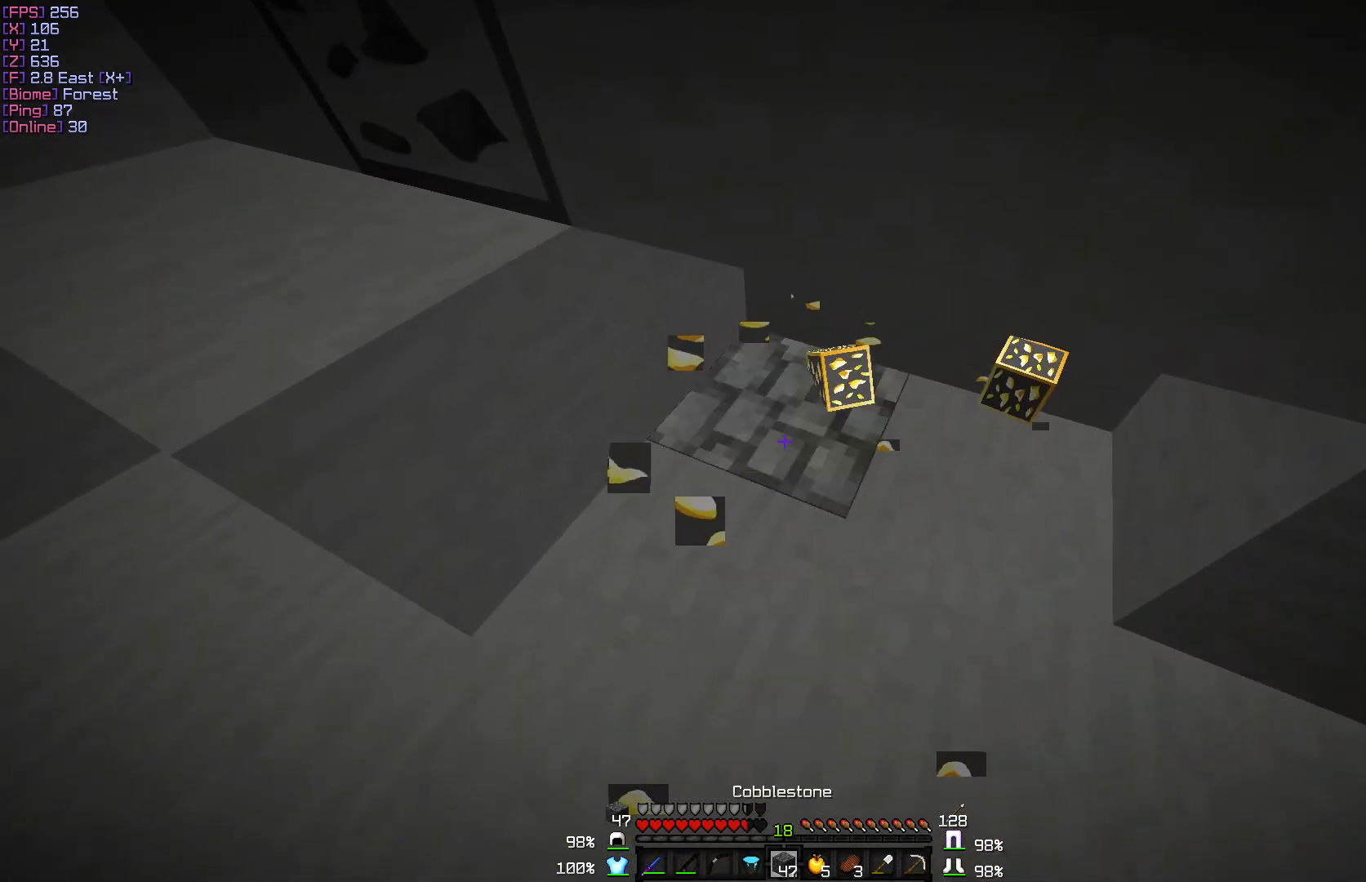
{"keys": ["w"], "mouse": [], "events": [[50, "mouse_right", "up"], [133, "w", "down"]]}
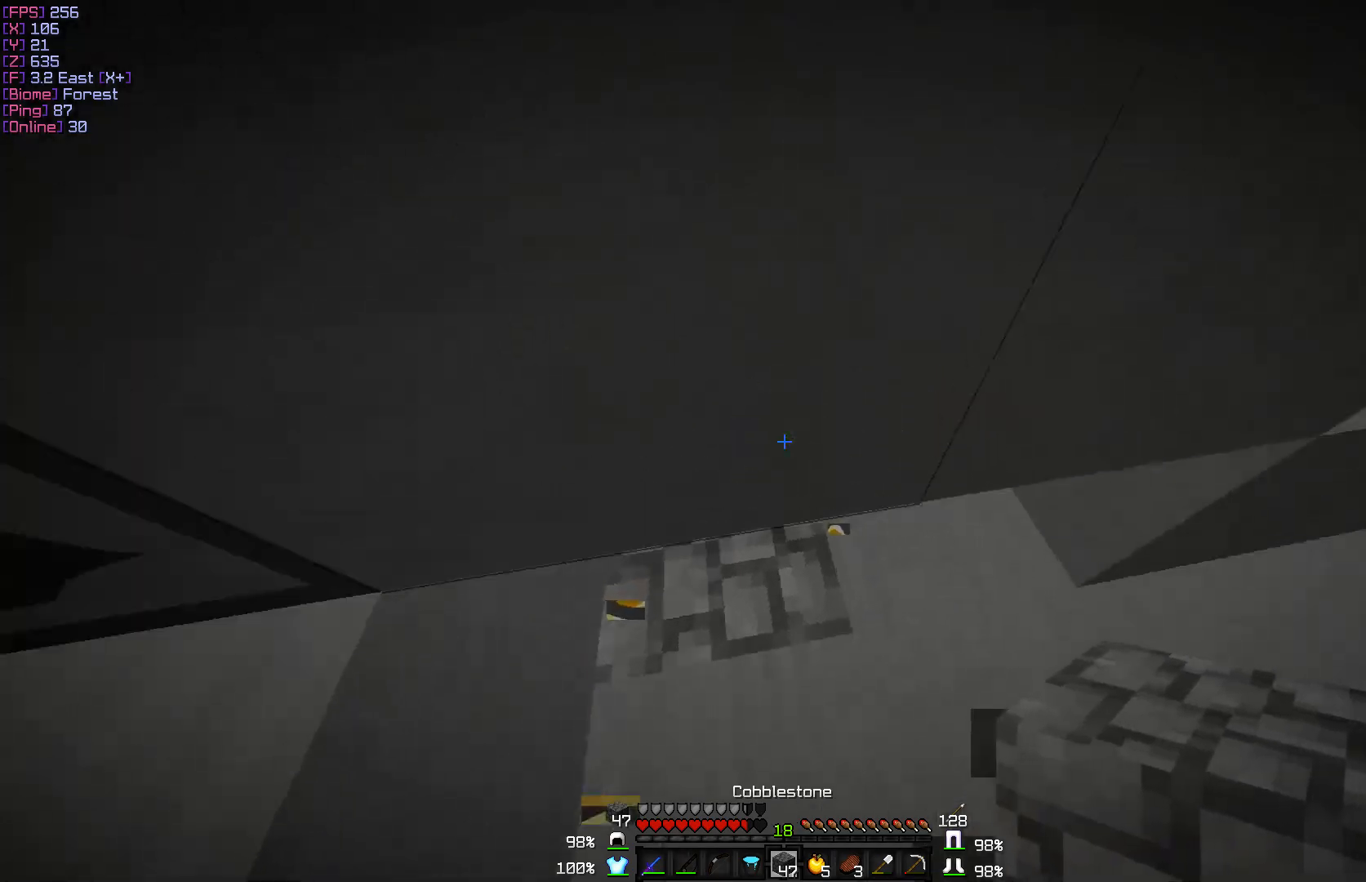
{"keys": ["d", "w"], "mouse": [], "events": [[450, "d", "down"]]}
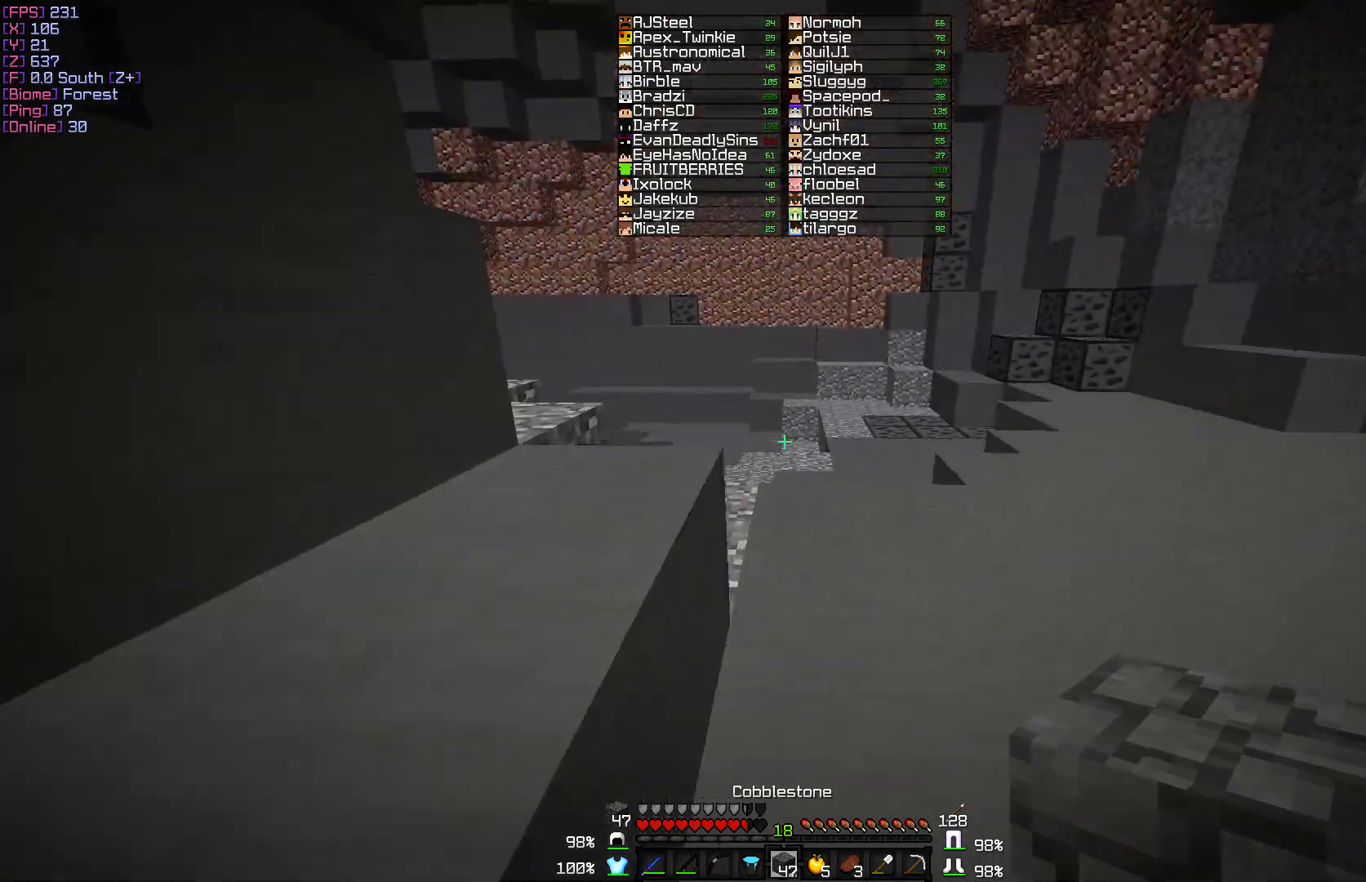
{"keys": ["w"], "mouse": [], "events": [[267, "d", "up"]]}
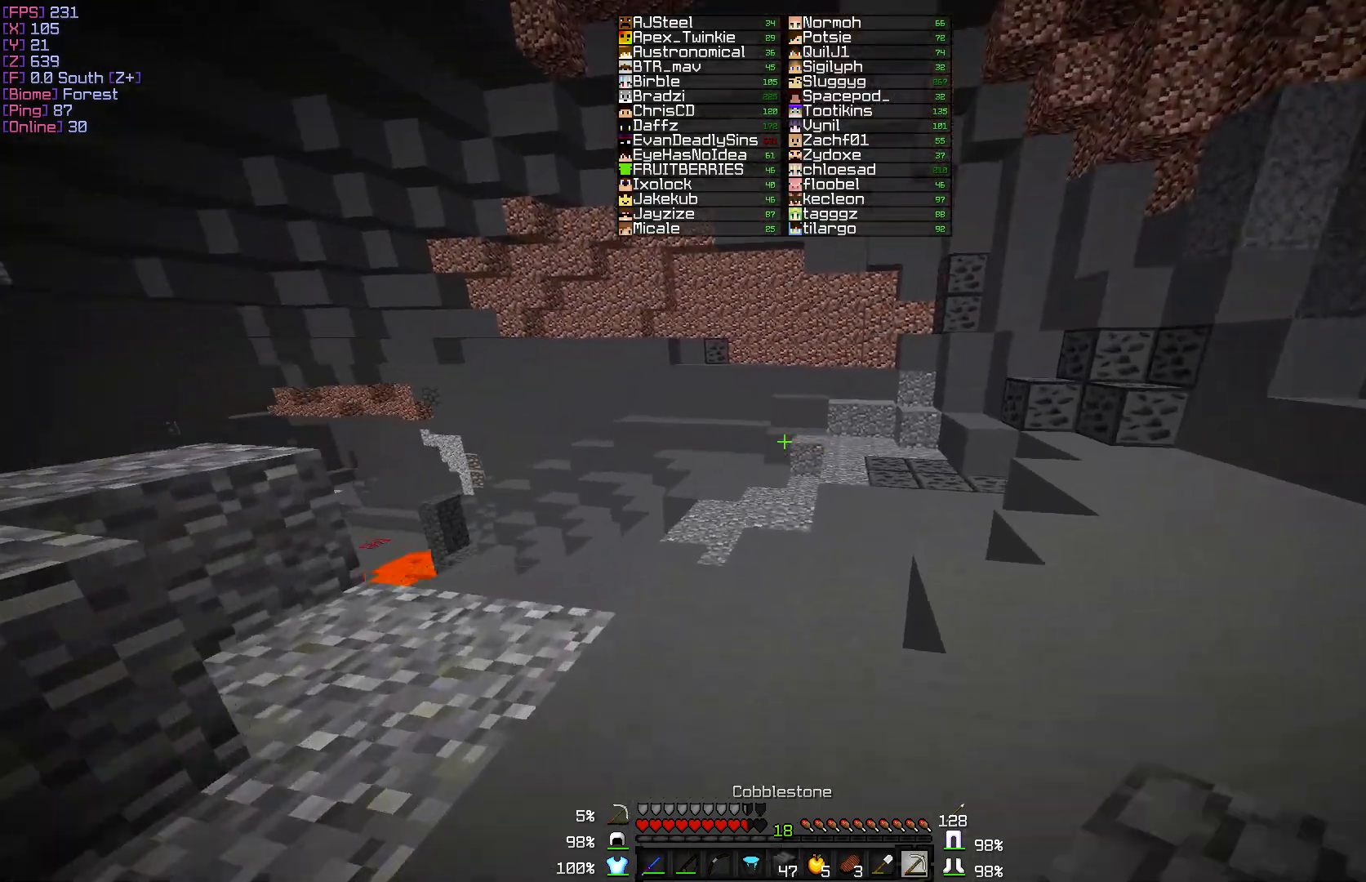
{"keys": ["w"], "mouse": [], "events": []}
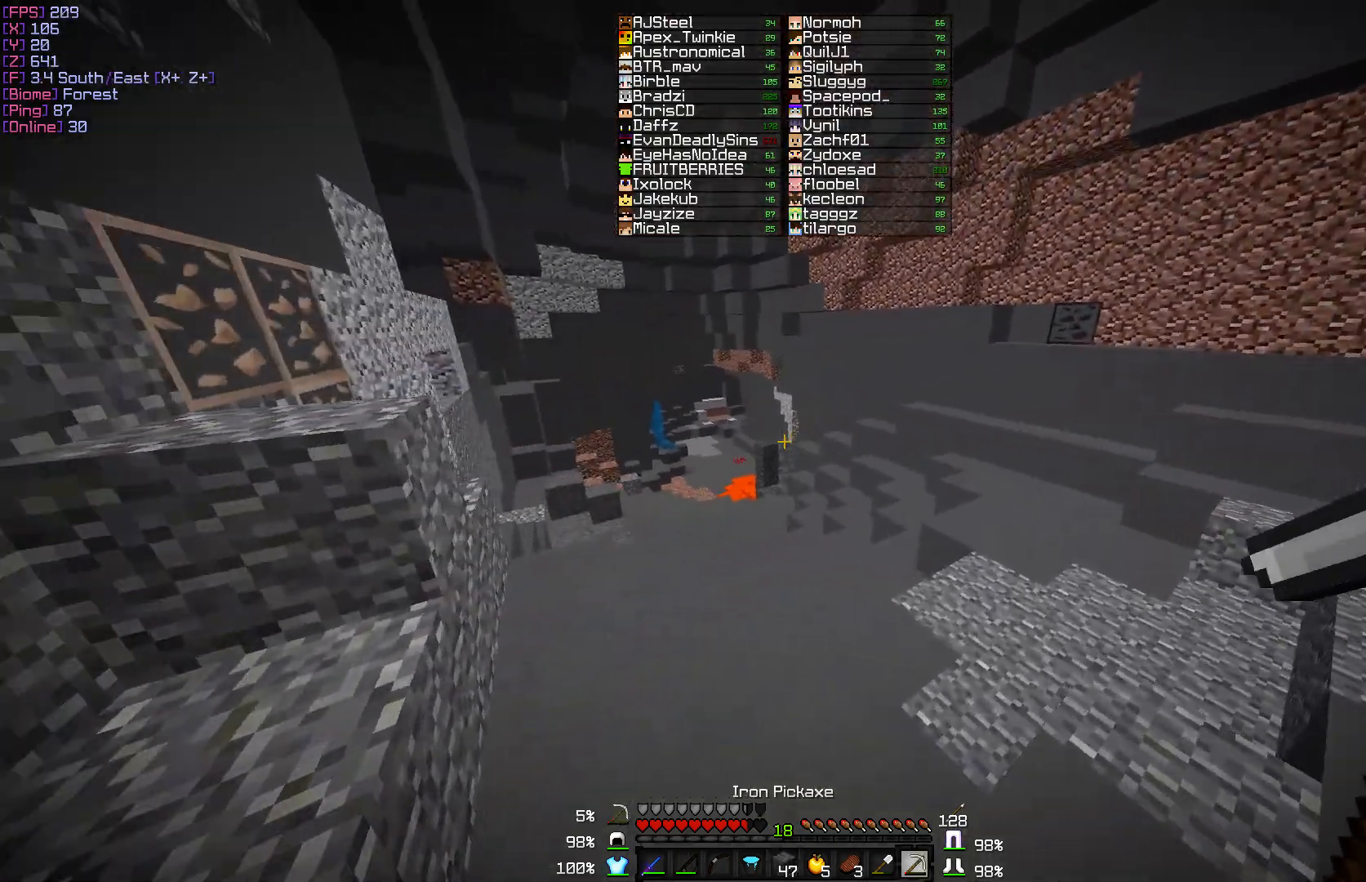
{"keys": [], "mouse": [], "events": [[400, "w", "up"]]}
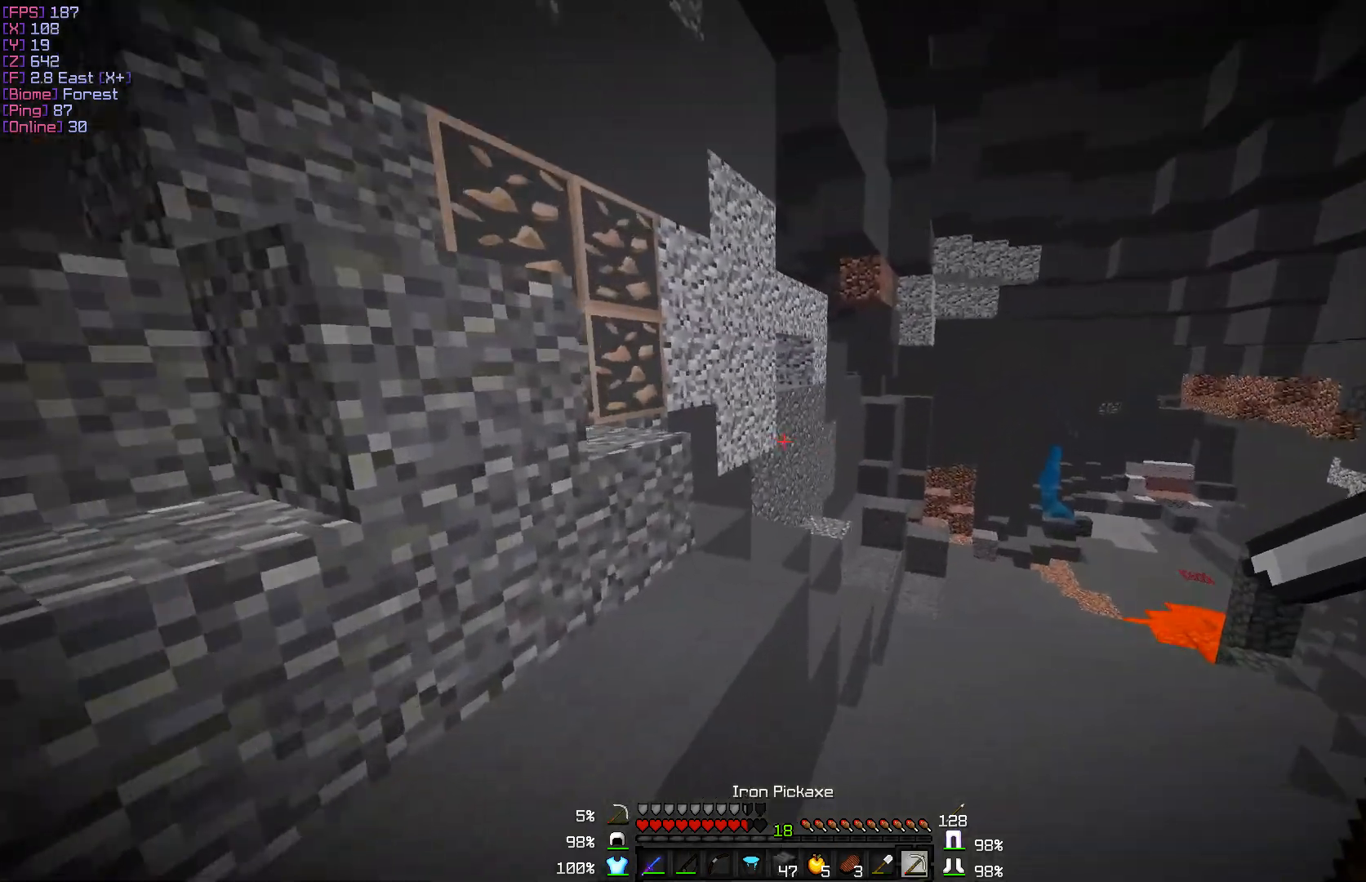
{"keys": ["a", "w"], "mouse": [], "events": [[150, "a", "down"], [250, "w", "down"]]}
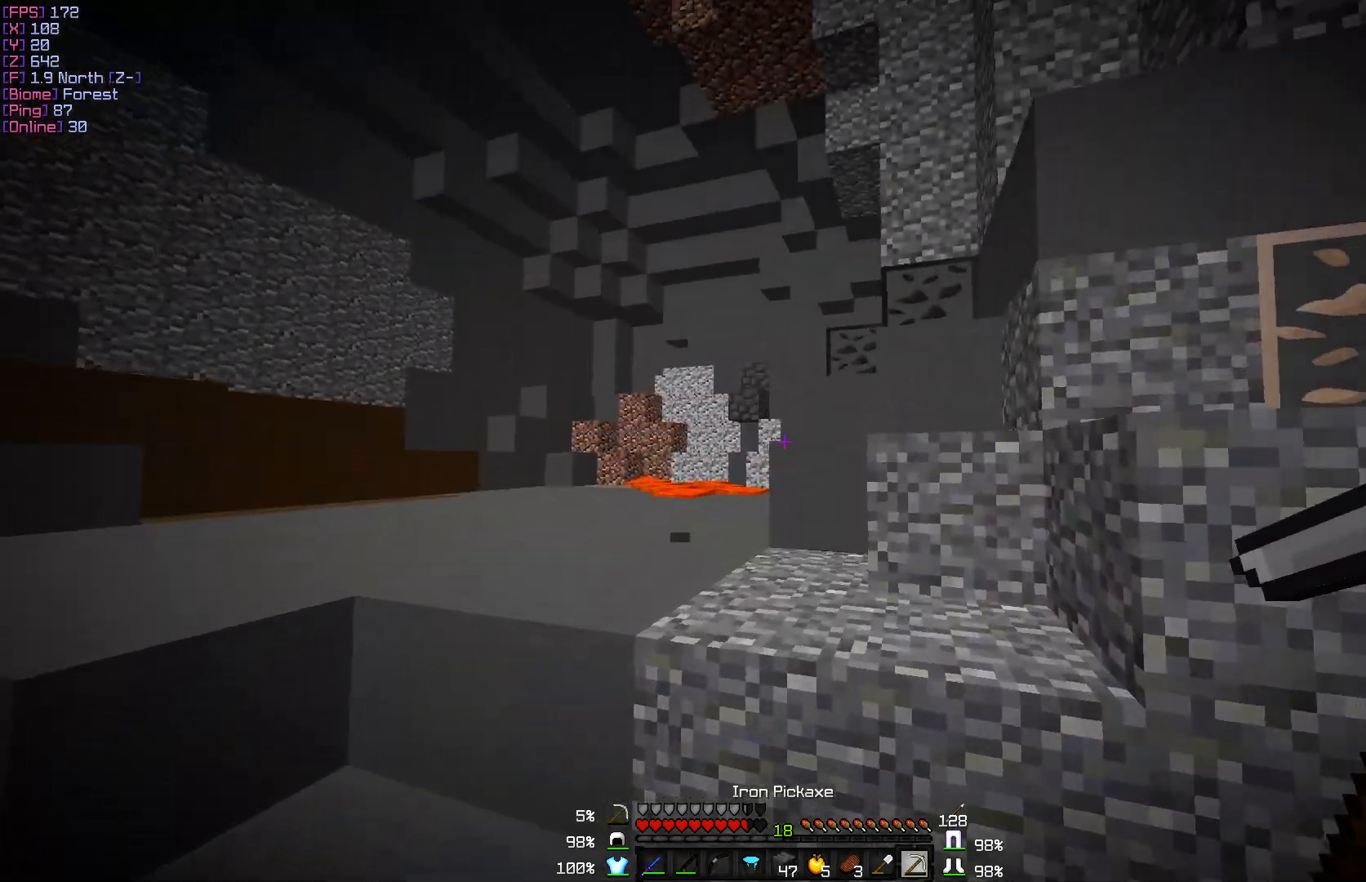
{"keys": ["a", "w"], "mouse": [], "events": []}
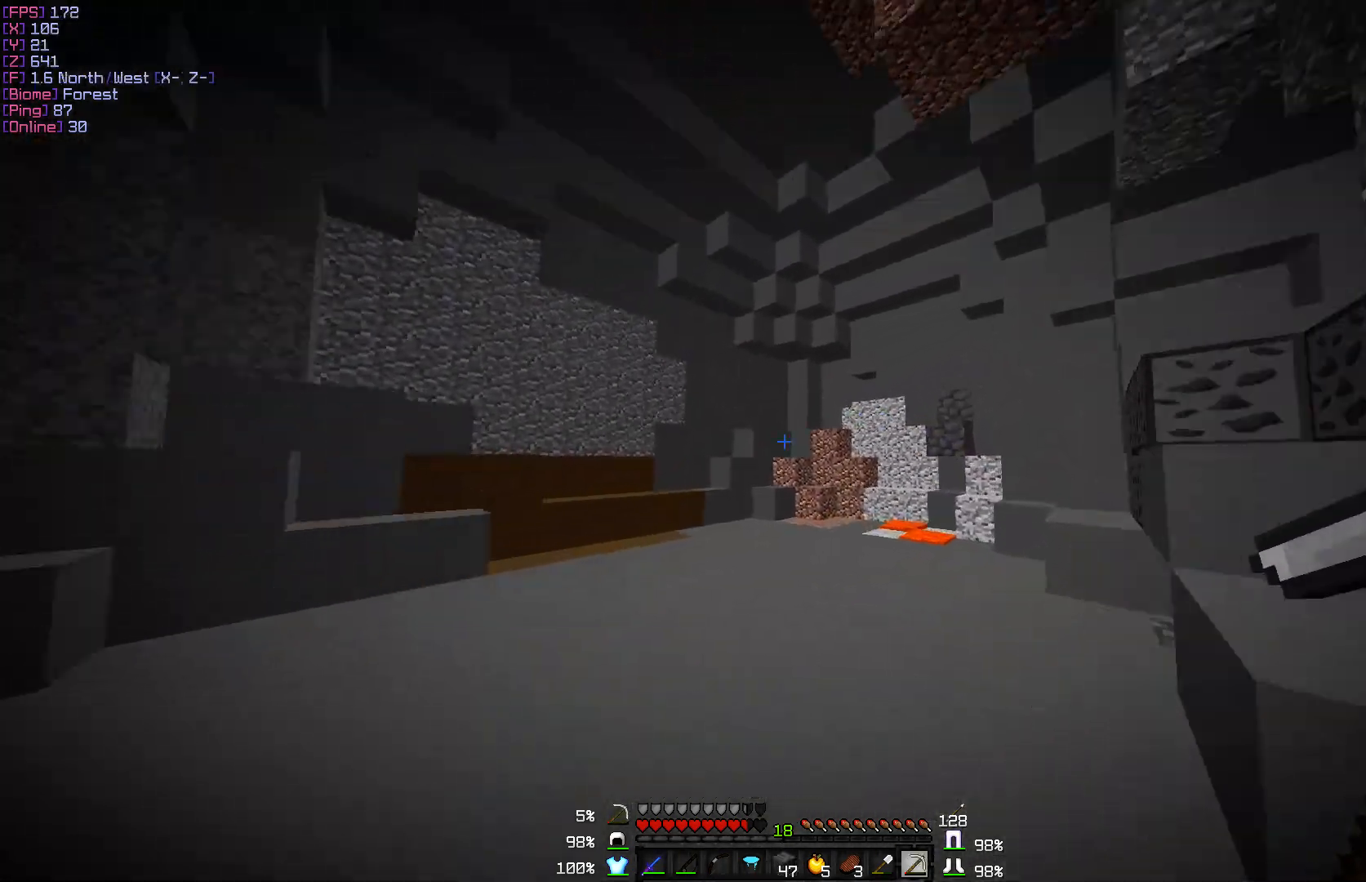
{"keys": ["a", "w"], "mouse": [], "events": [[50, "w", "up"], [367, "w", "down"]]}
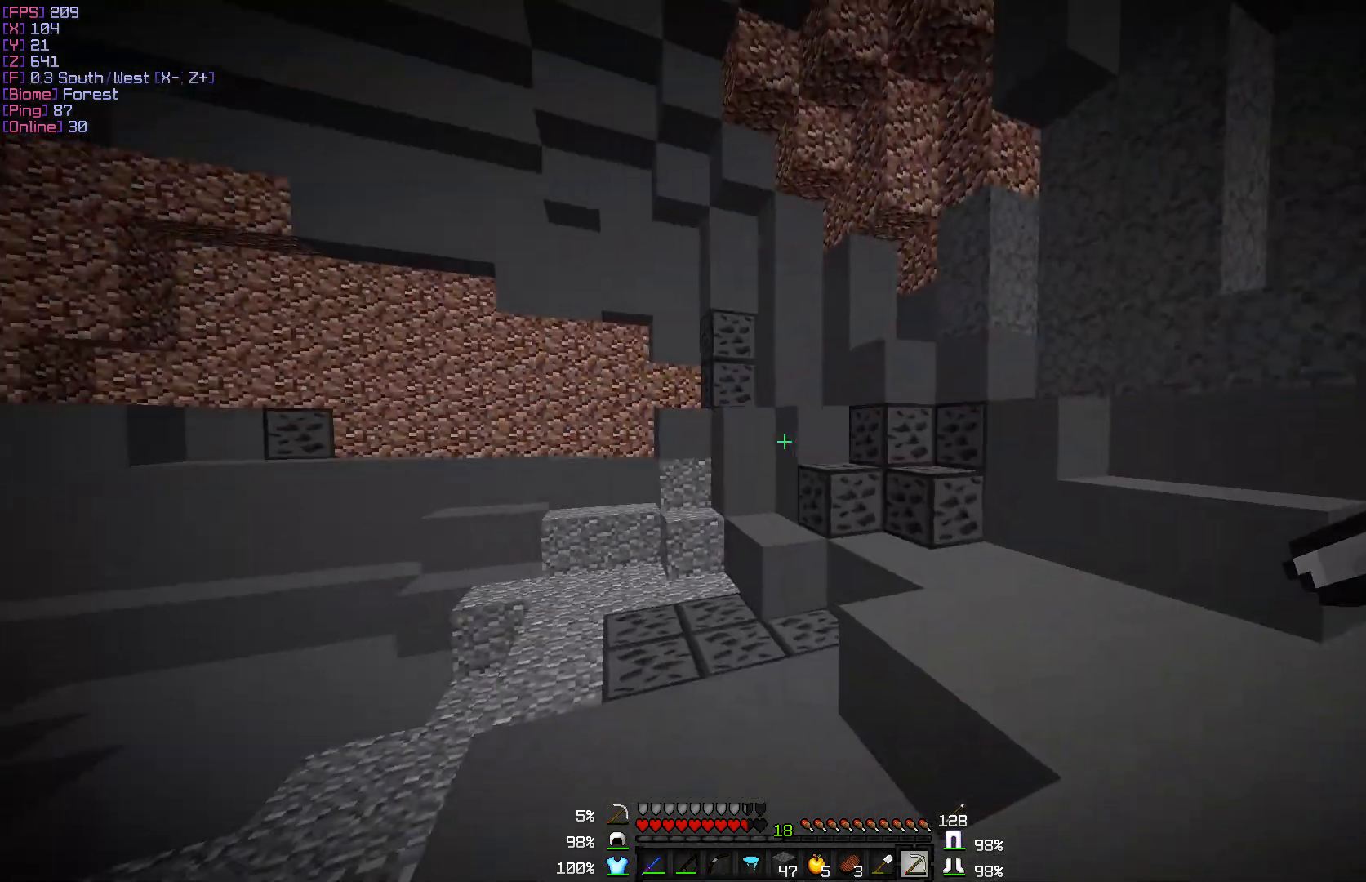
{"keys": ["a", "w"], "mouse": [], "events": []}
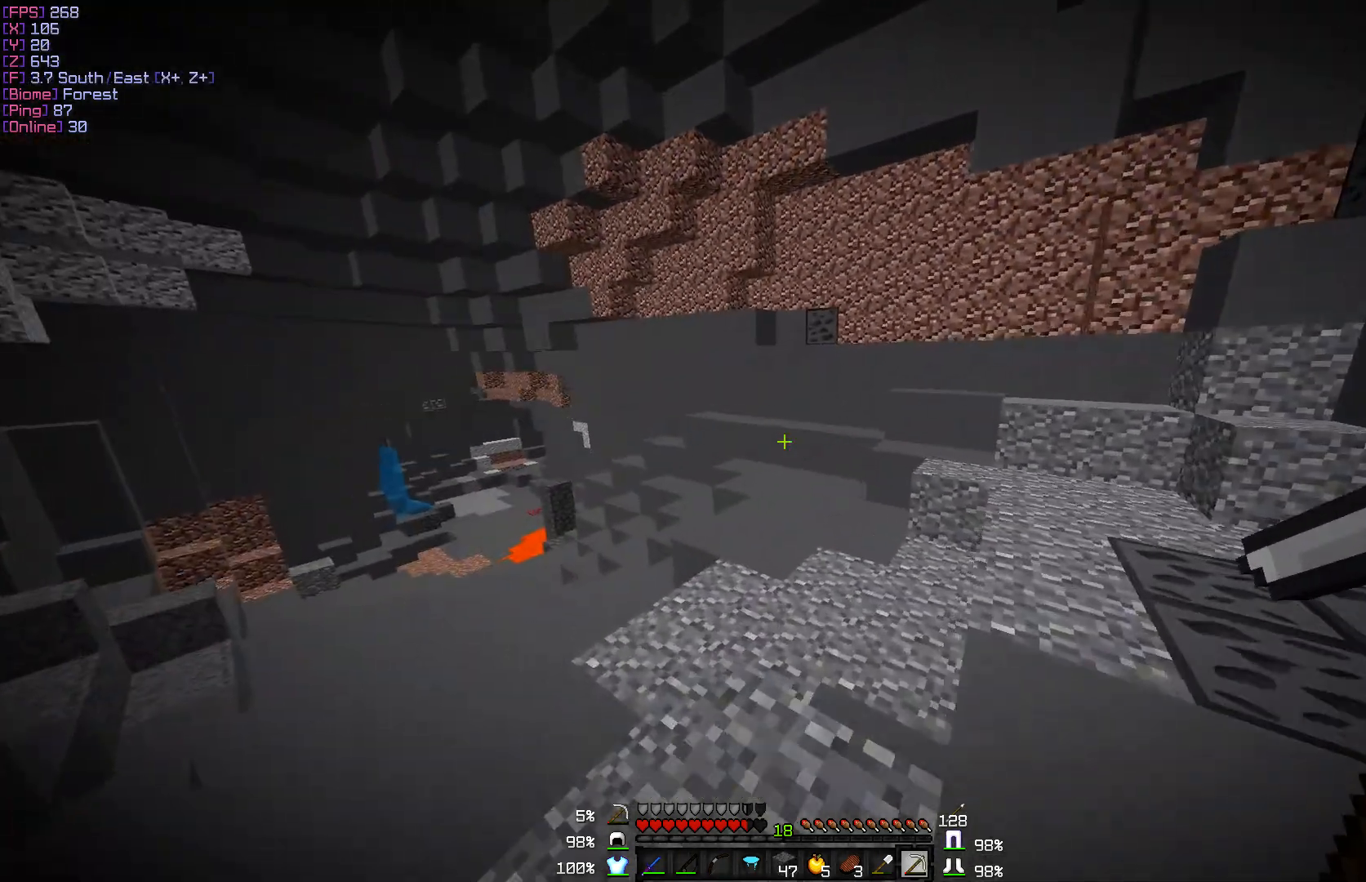
{"keys": ["w"], "mouse": [], "events": [[100, "a", "up"]]}
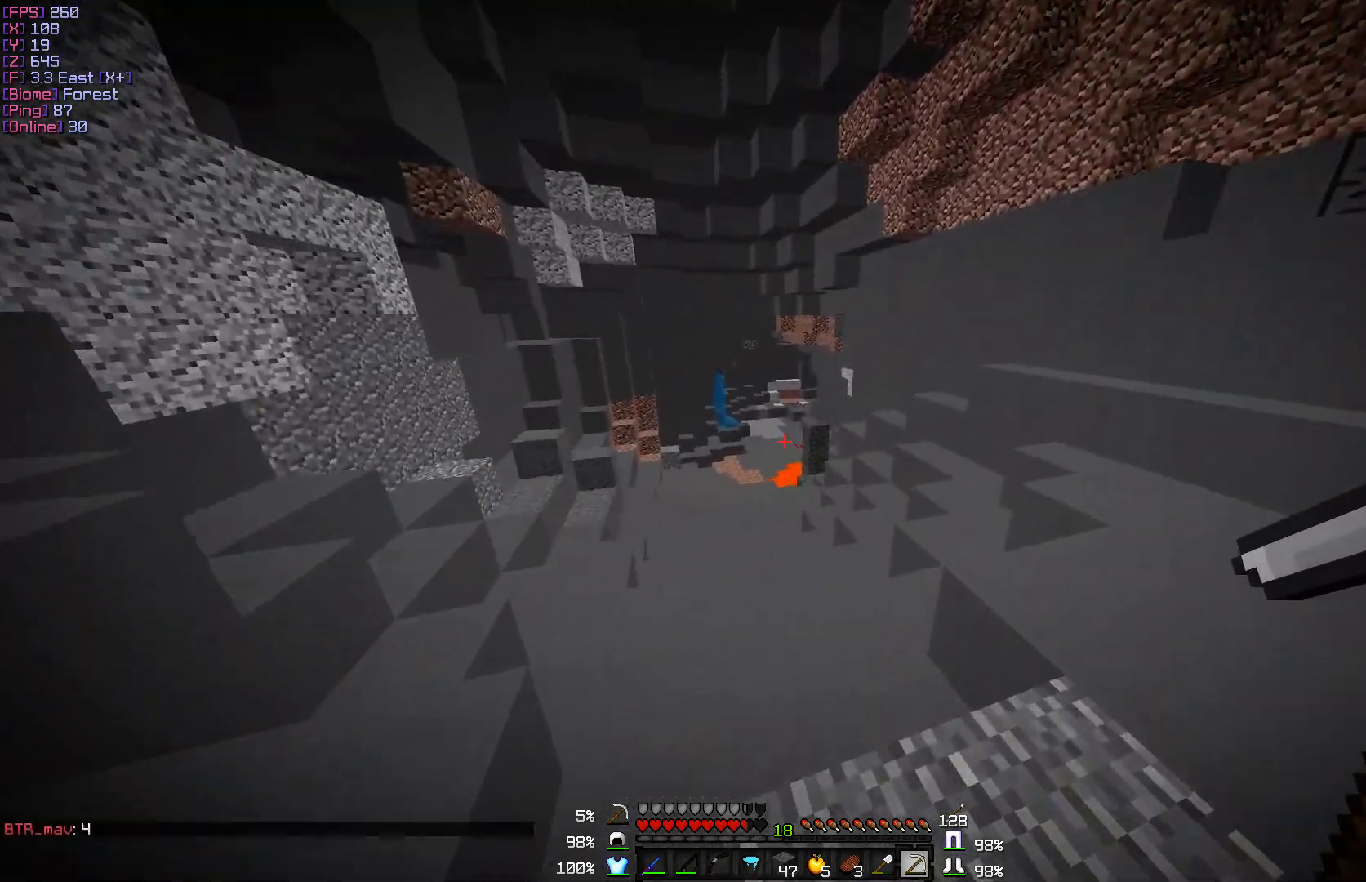
{"keys": ["w"], "mouse": [], "events": []}
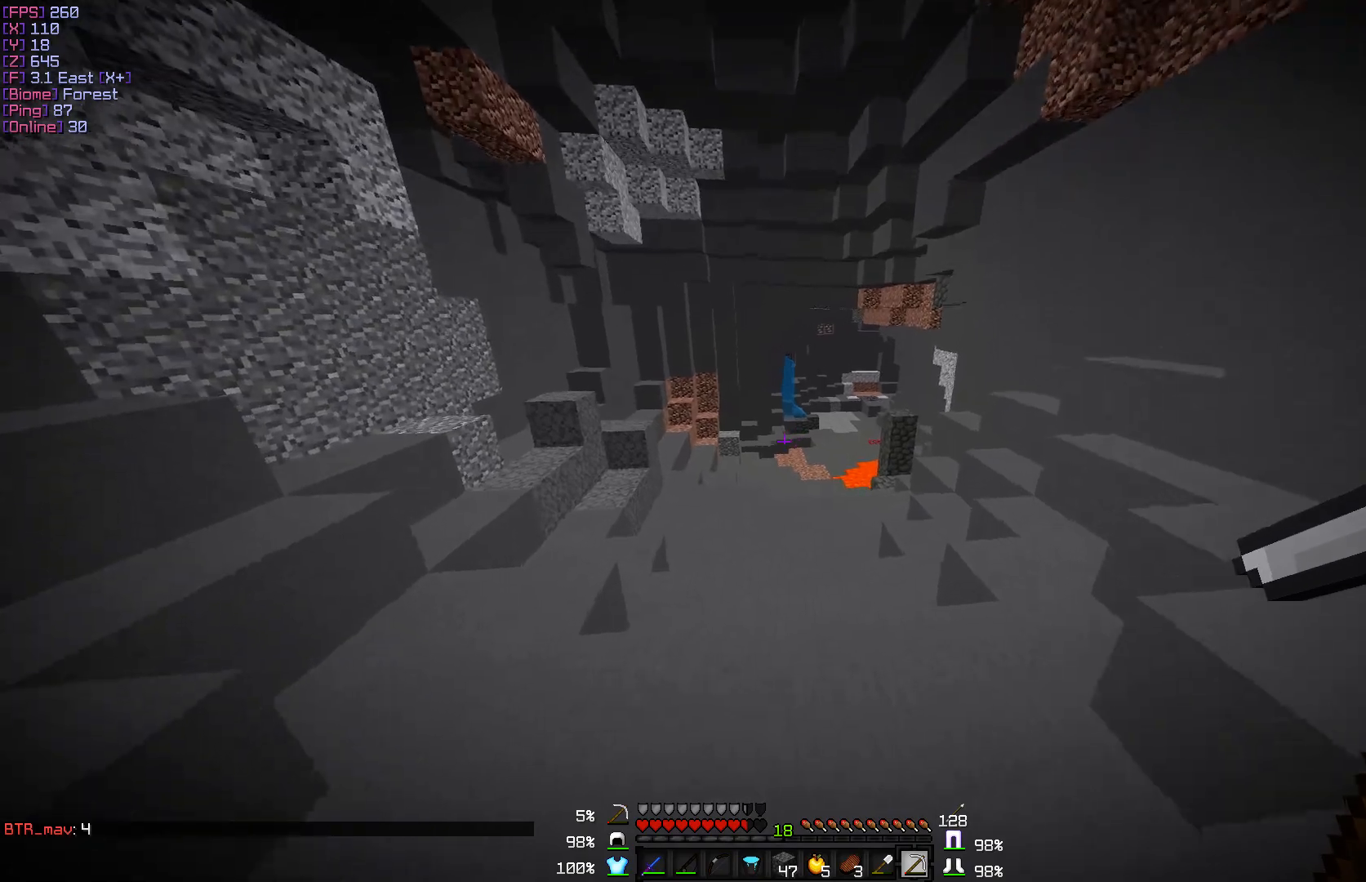
{"keys": ["w"], "mouse": [], "events": []}
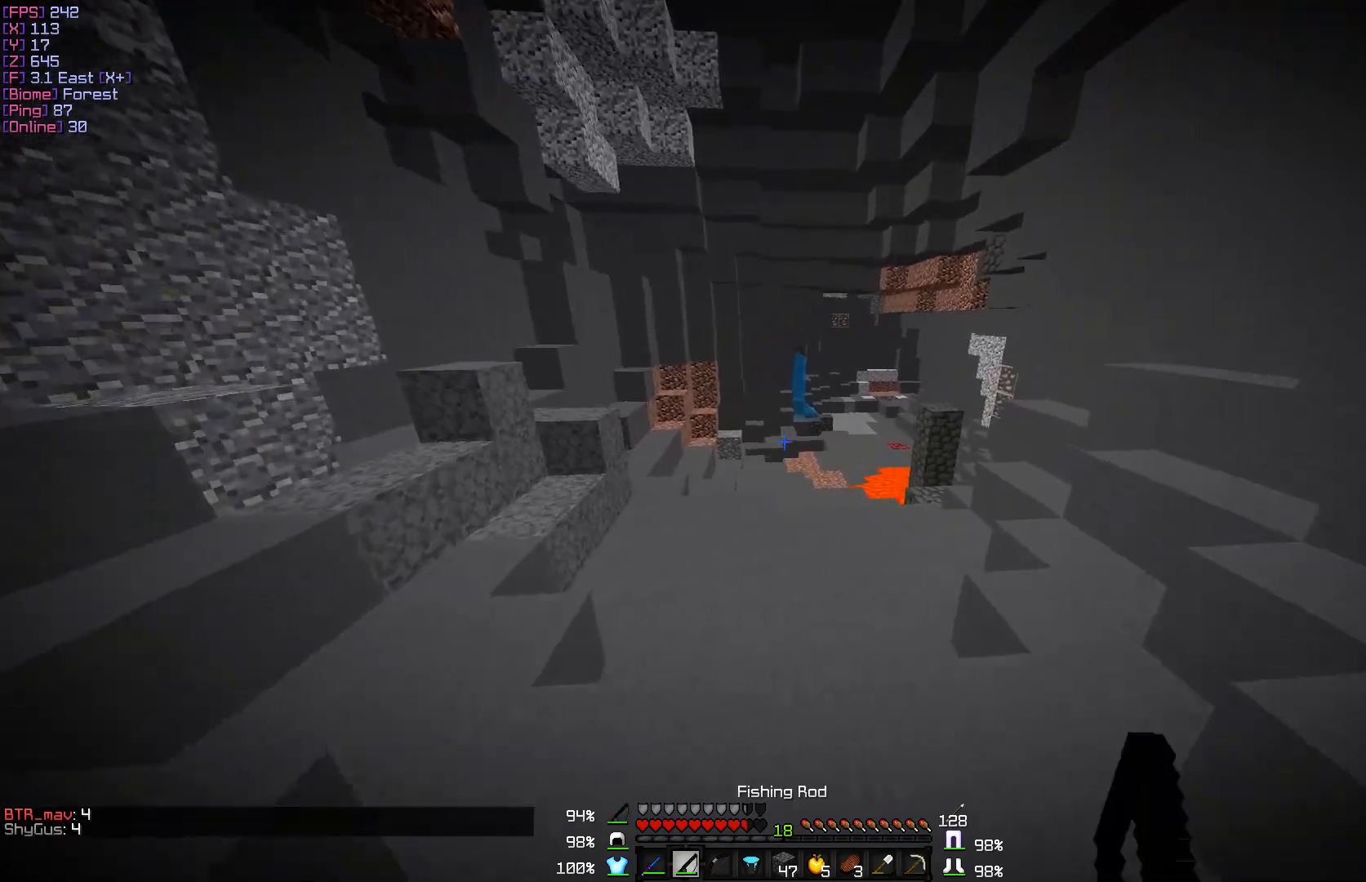
{"keys": ["w"], "mouse": [], "events": []}
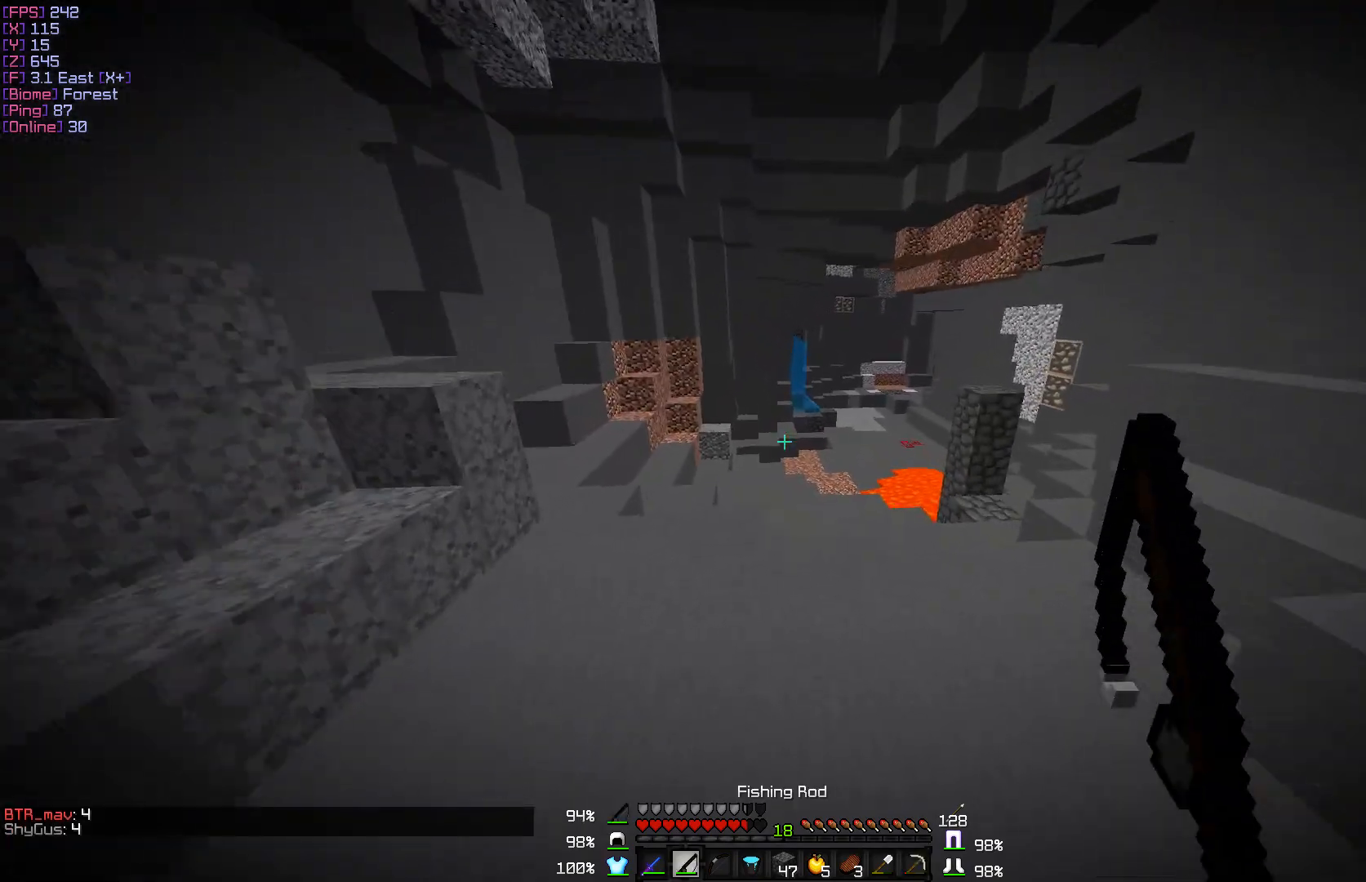
{"keys": ["w"], "mouse": [], "events": []}
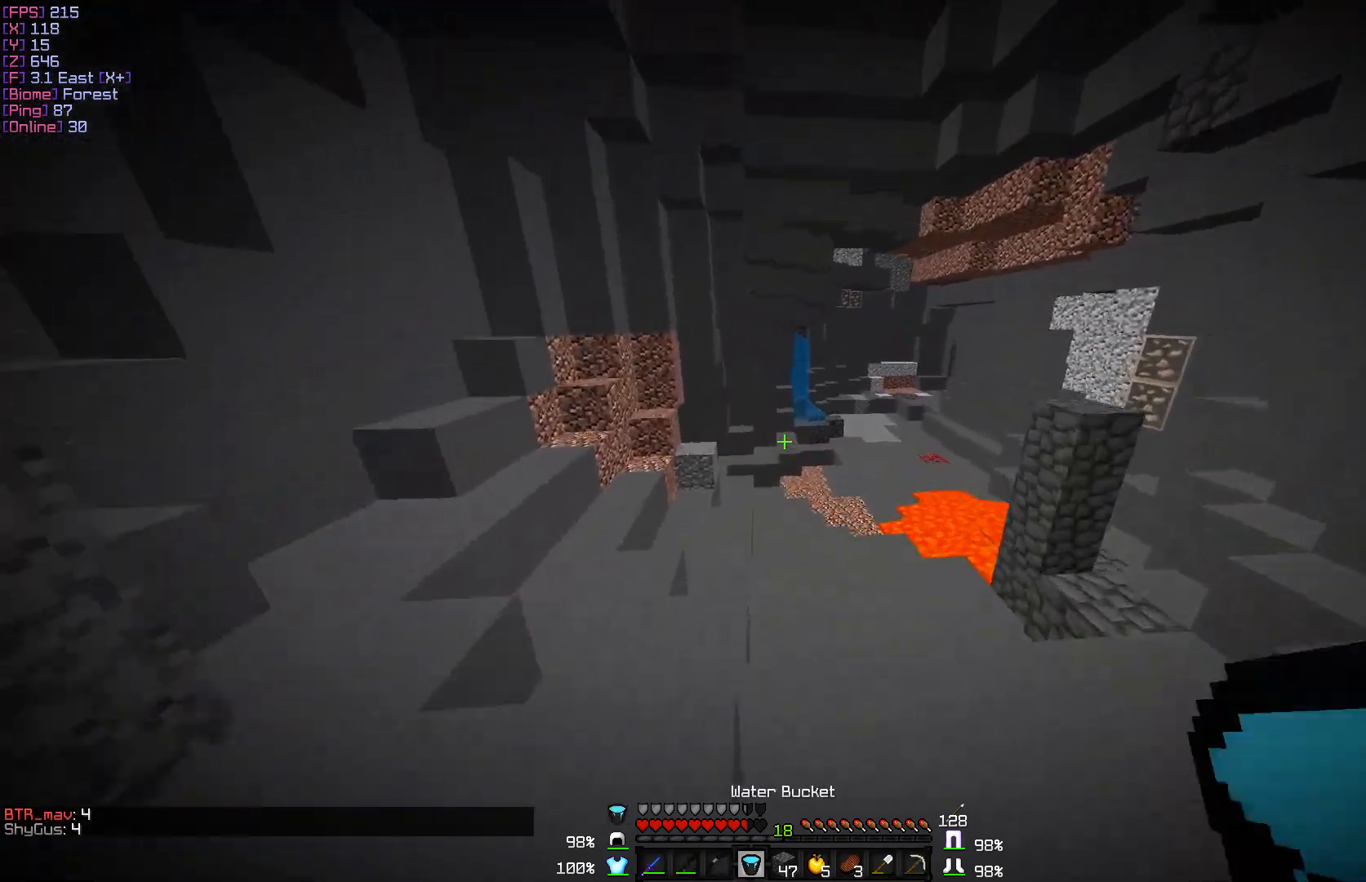
{"keys": ["a", "w"], "mouse": [], "events": [[317, "a", "down"]]}
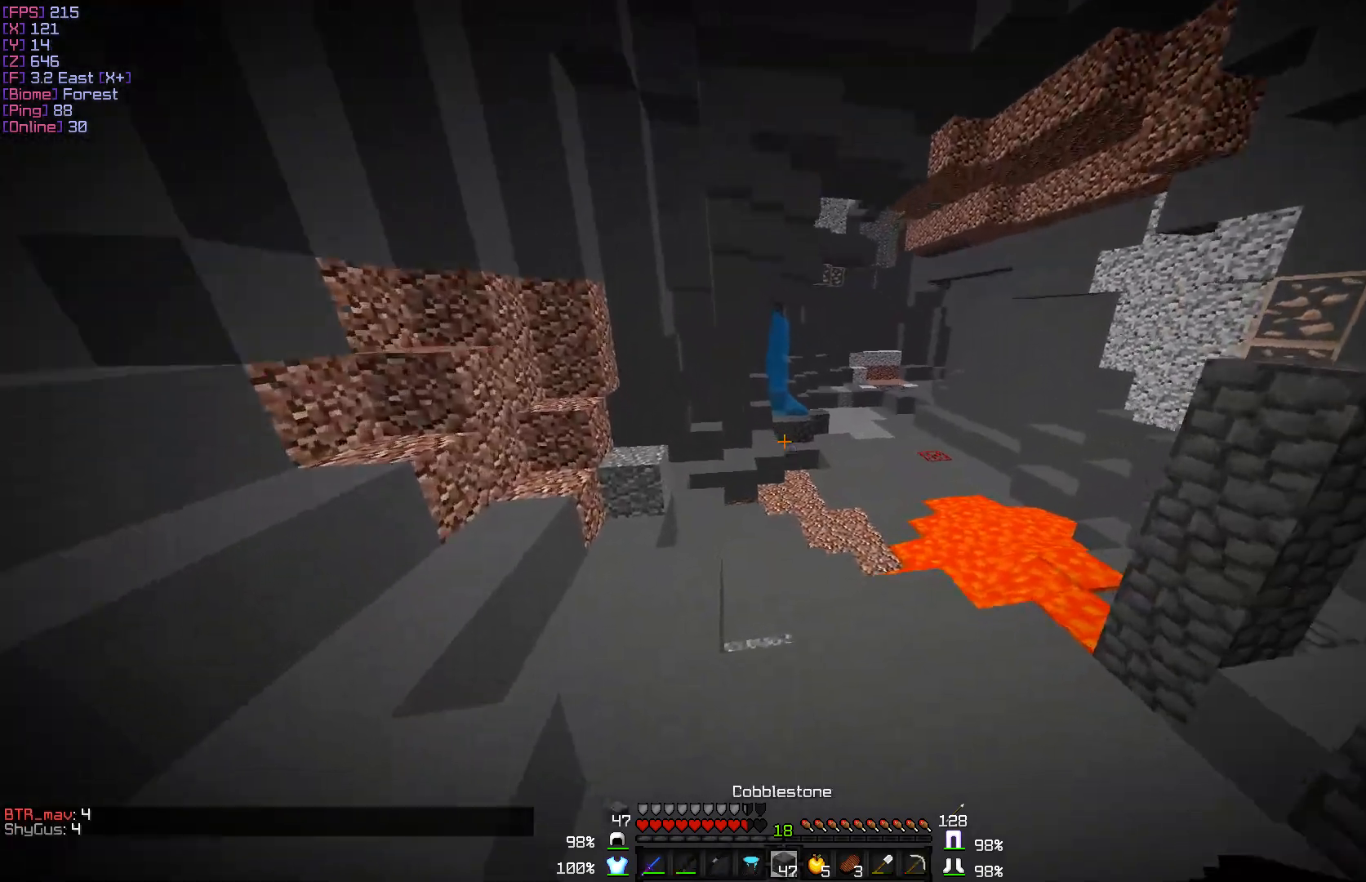
{"keys": ["w"], "mouse": [], "events": [[200, "a", "up"]]}
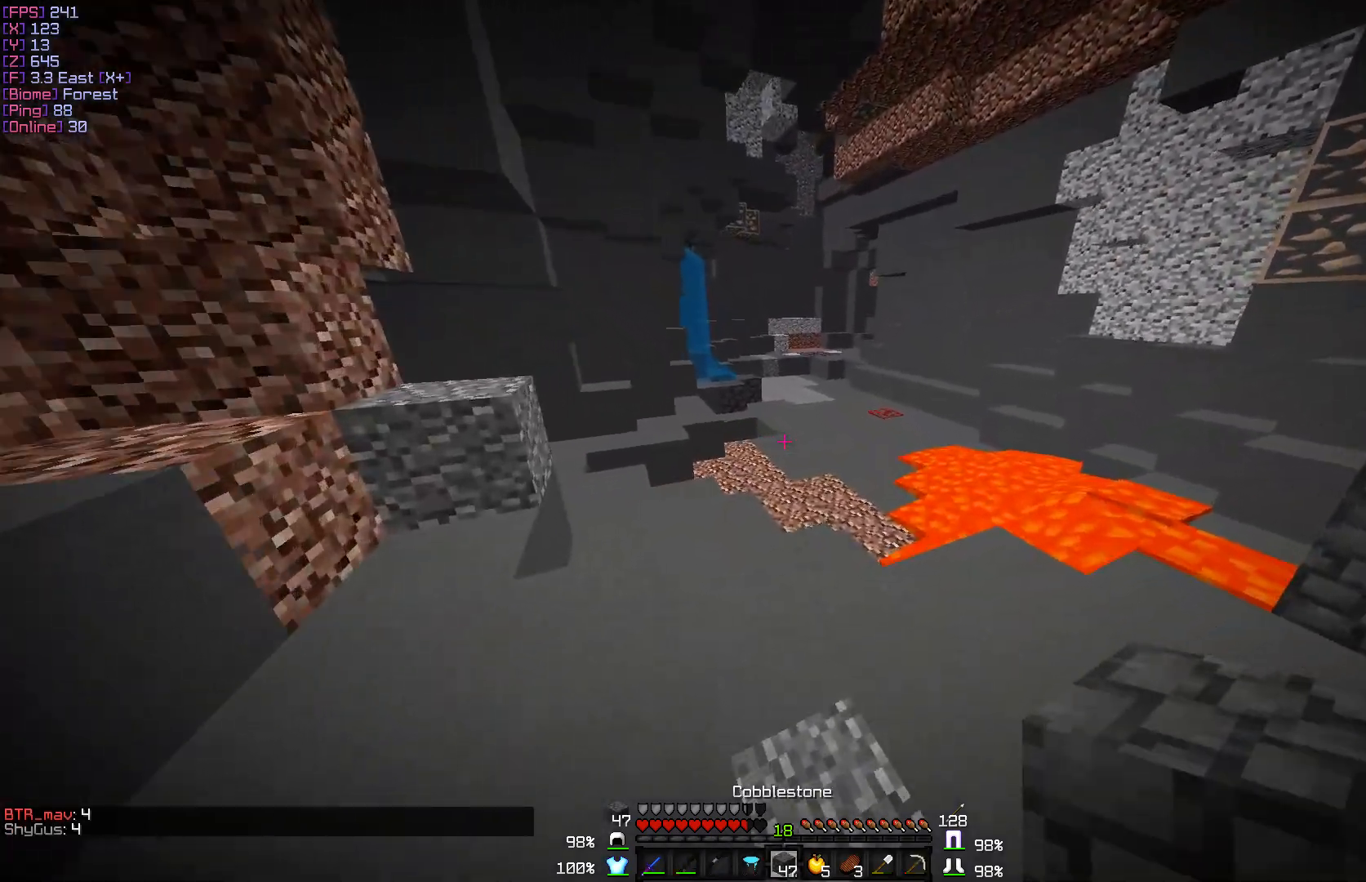
{"keys": ["w"], "mouse": [], "events": [[250, "a", "down"], [433, "a", "up"]]}
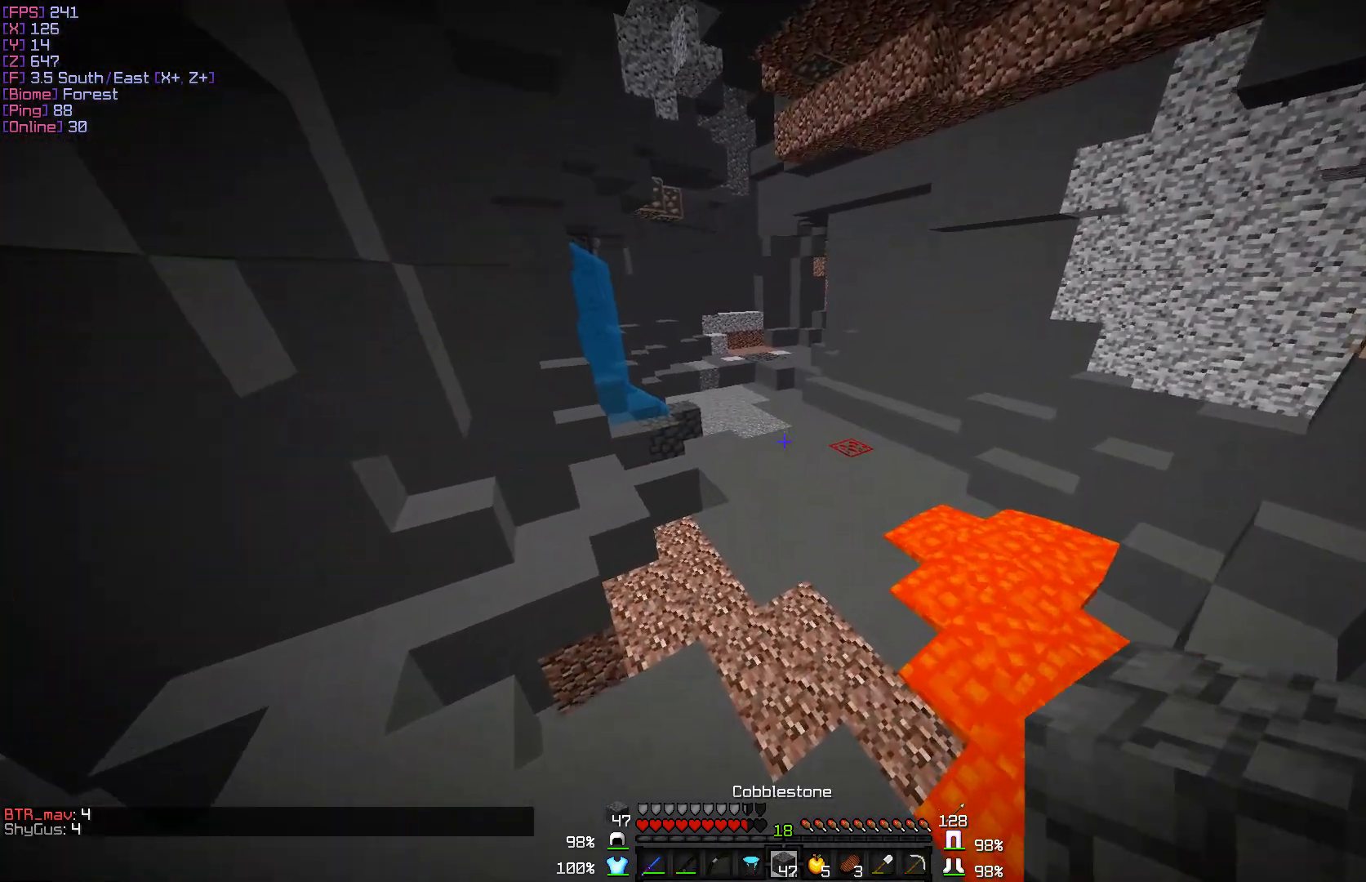
{"keys": ["w"], "mouse": [], "events": []}
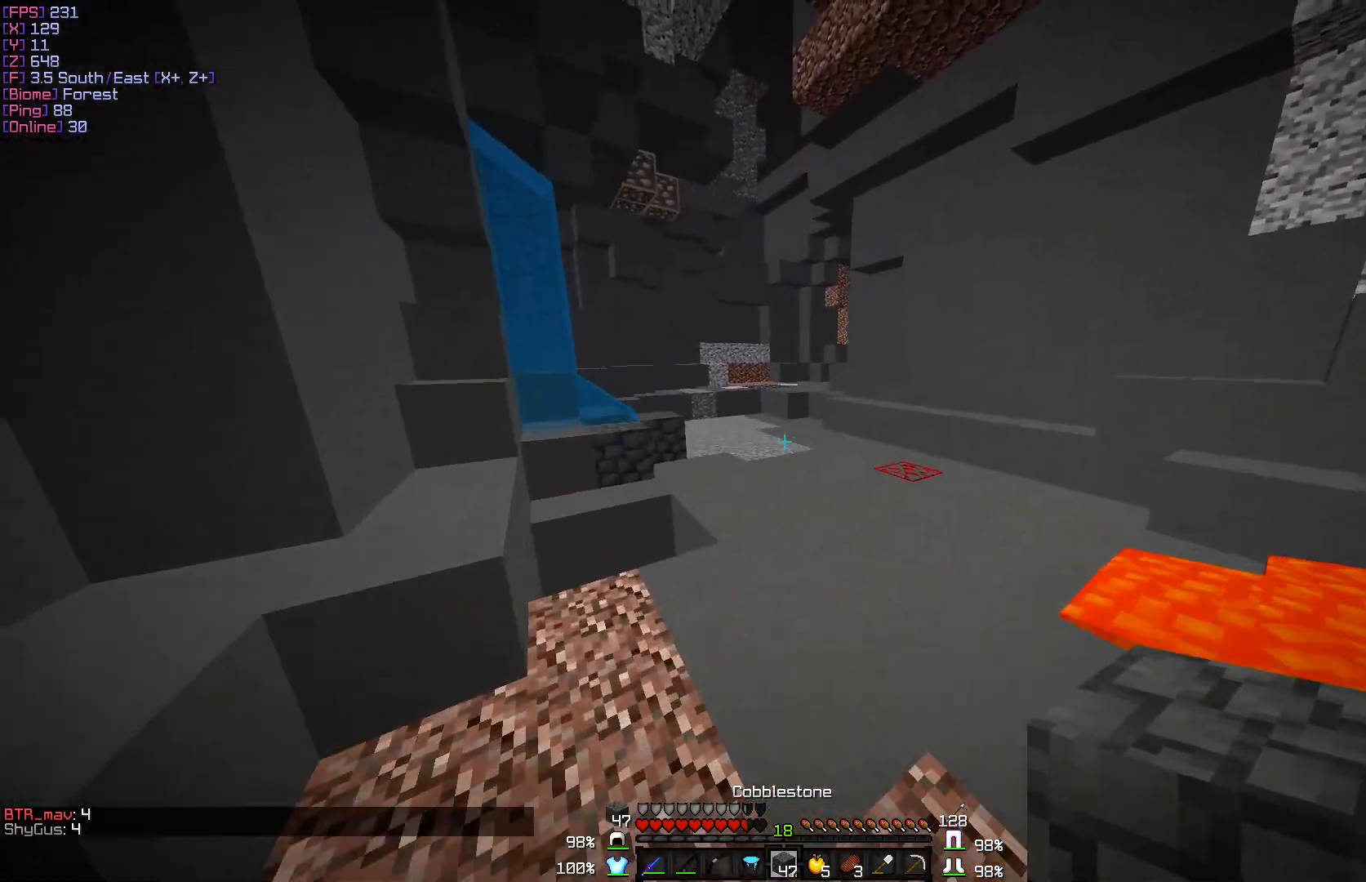
{"keys": ["w"], "mouse": [], "events": []}
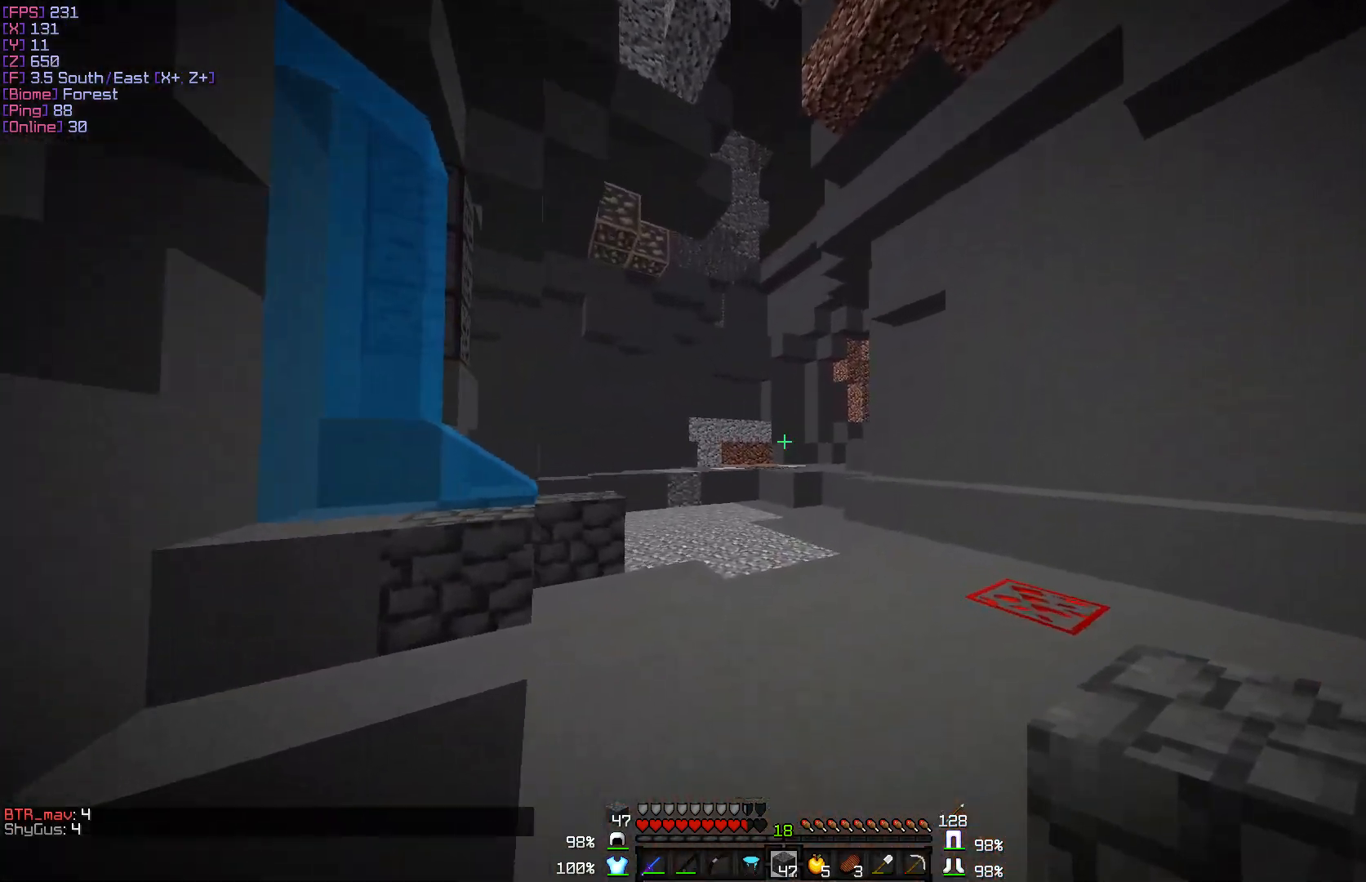
{"keys": ["w"], "mouse": [], "events": []}
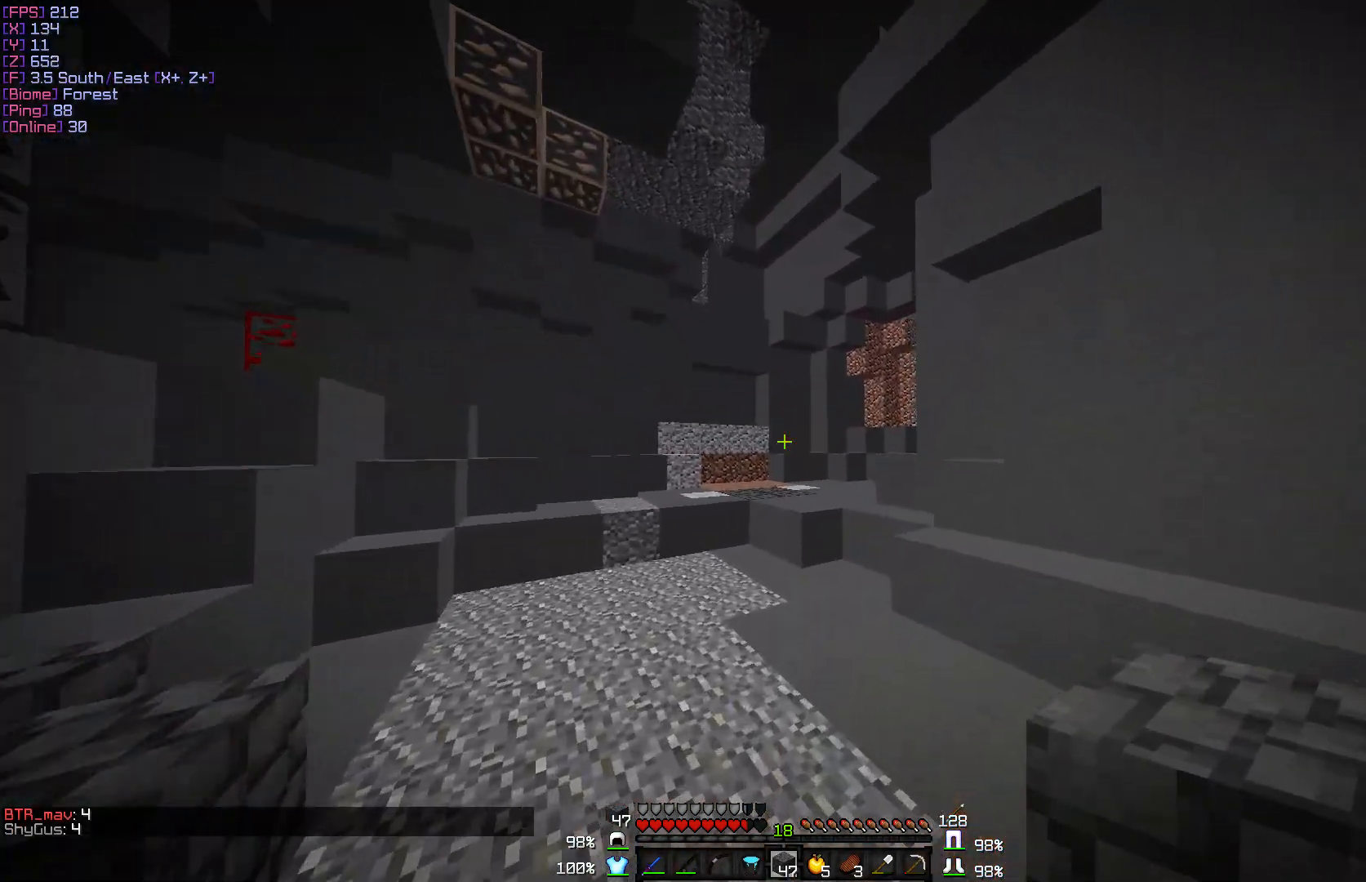
{"keys": ["w"], "mouse": [], "events": []}
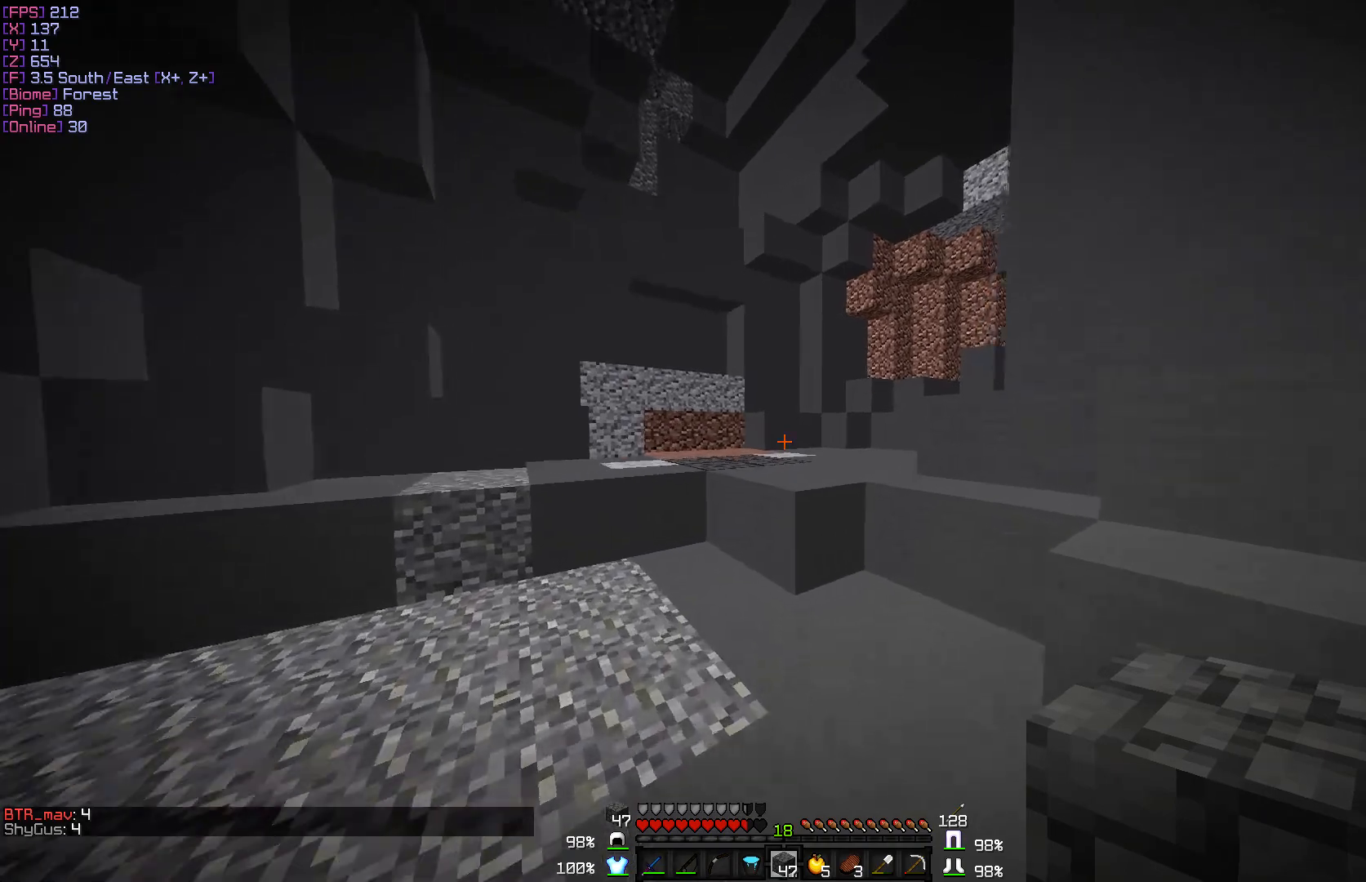
{"keys": ["a", "w"], "mouse": [], "events": [[483, "a", "down"]]}
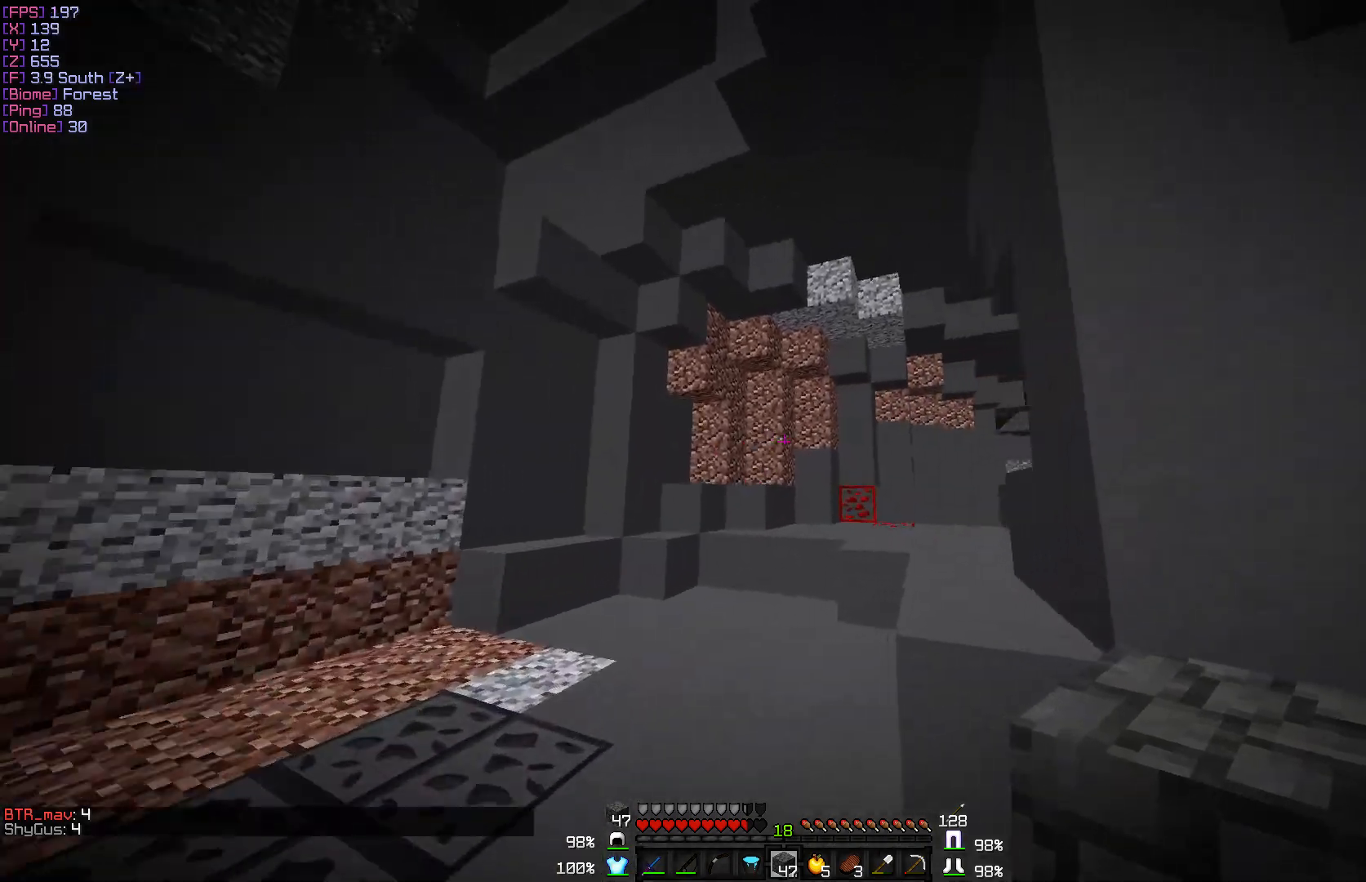
{"keys": ["w"], "mouse": [], "events": [[300, "a", "up"]]}
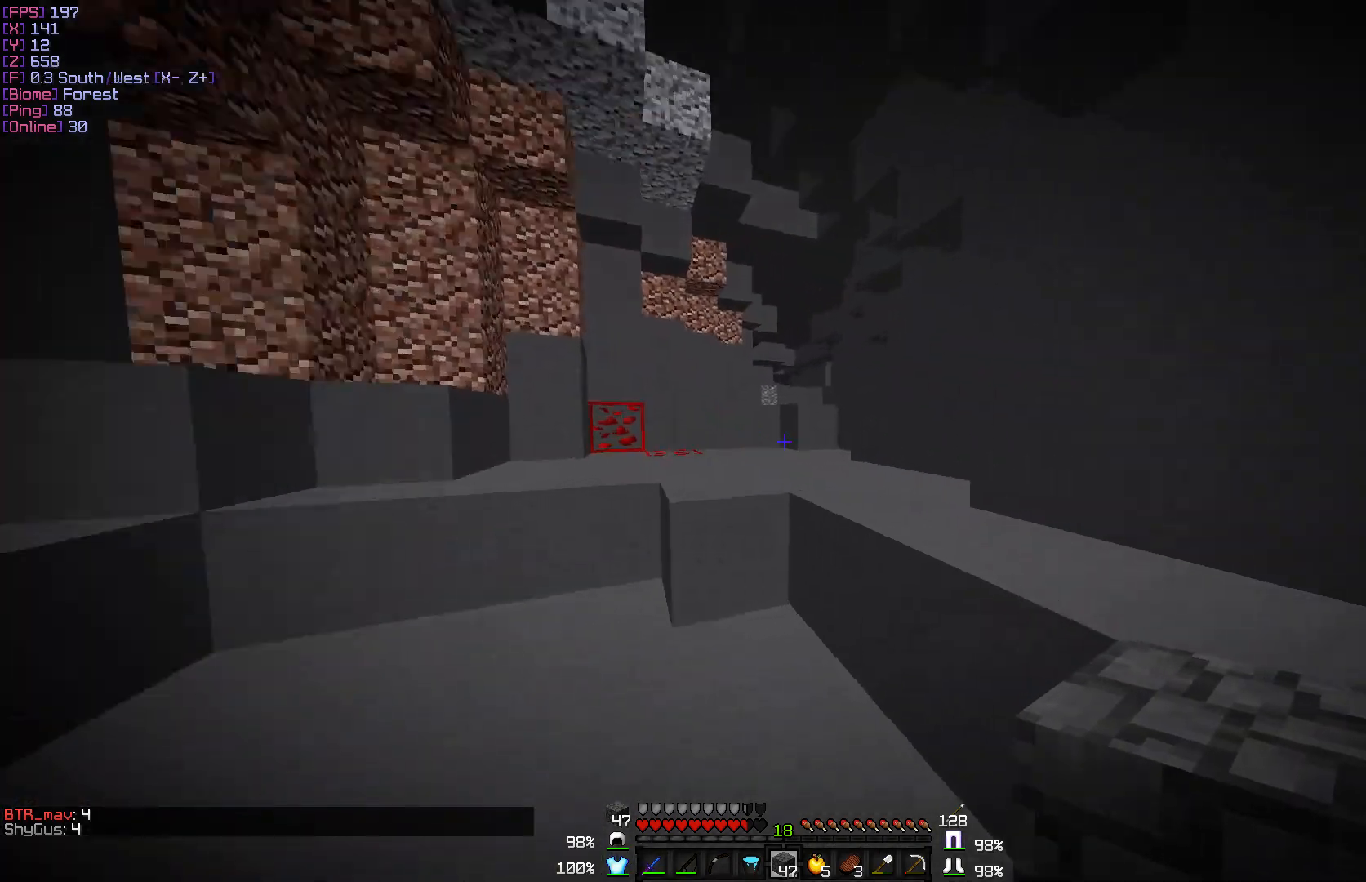
{"keys": ["d", "w"], "mouse": [], "events": [[83, "d", "down"]]}
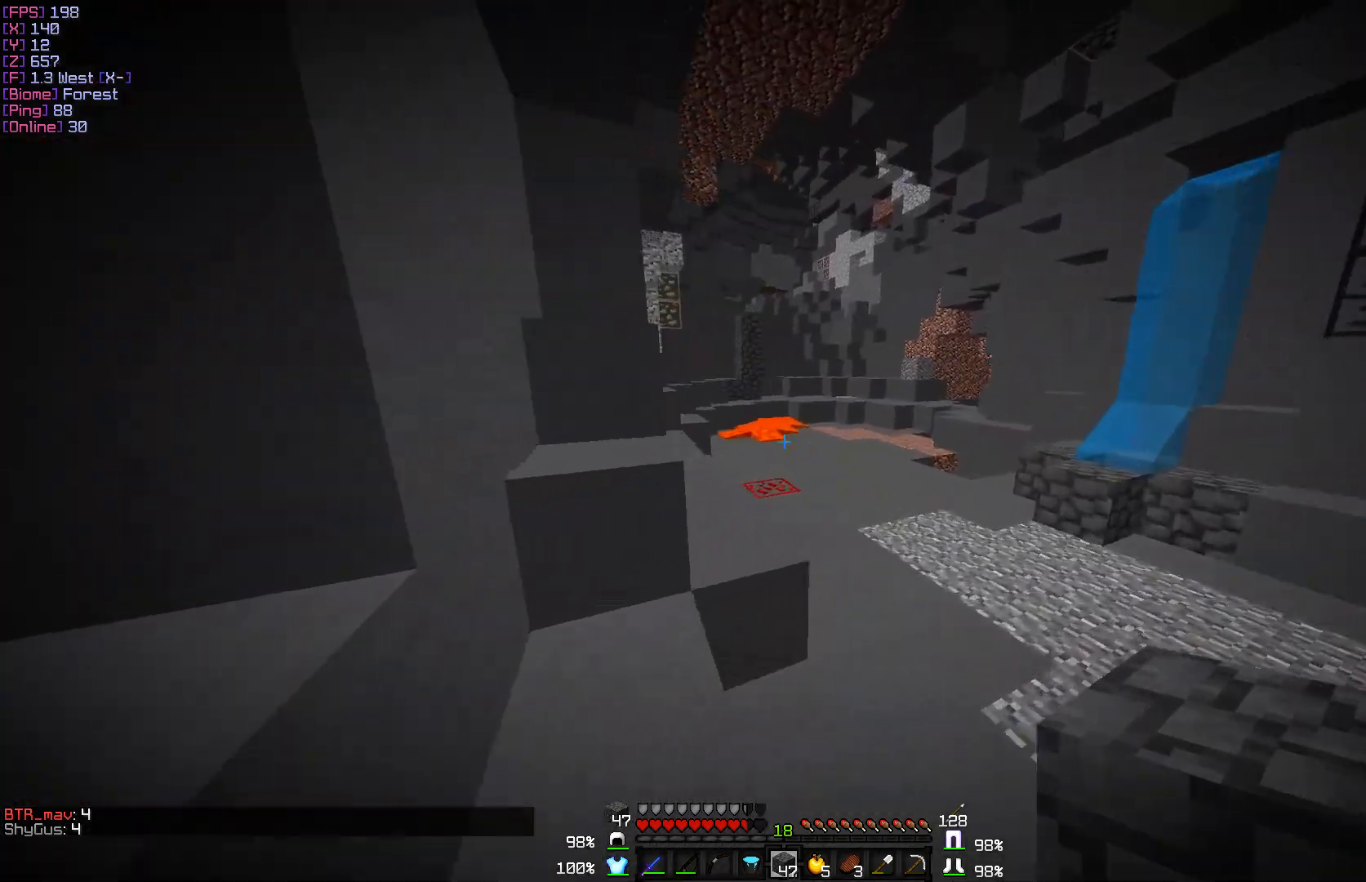
{"keys": ["w"], "mouse": [], "events": [[250, "d", "up"]]}